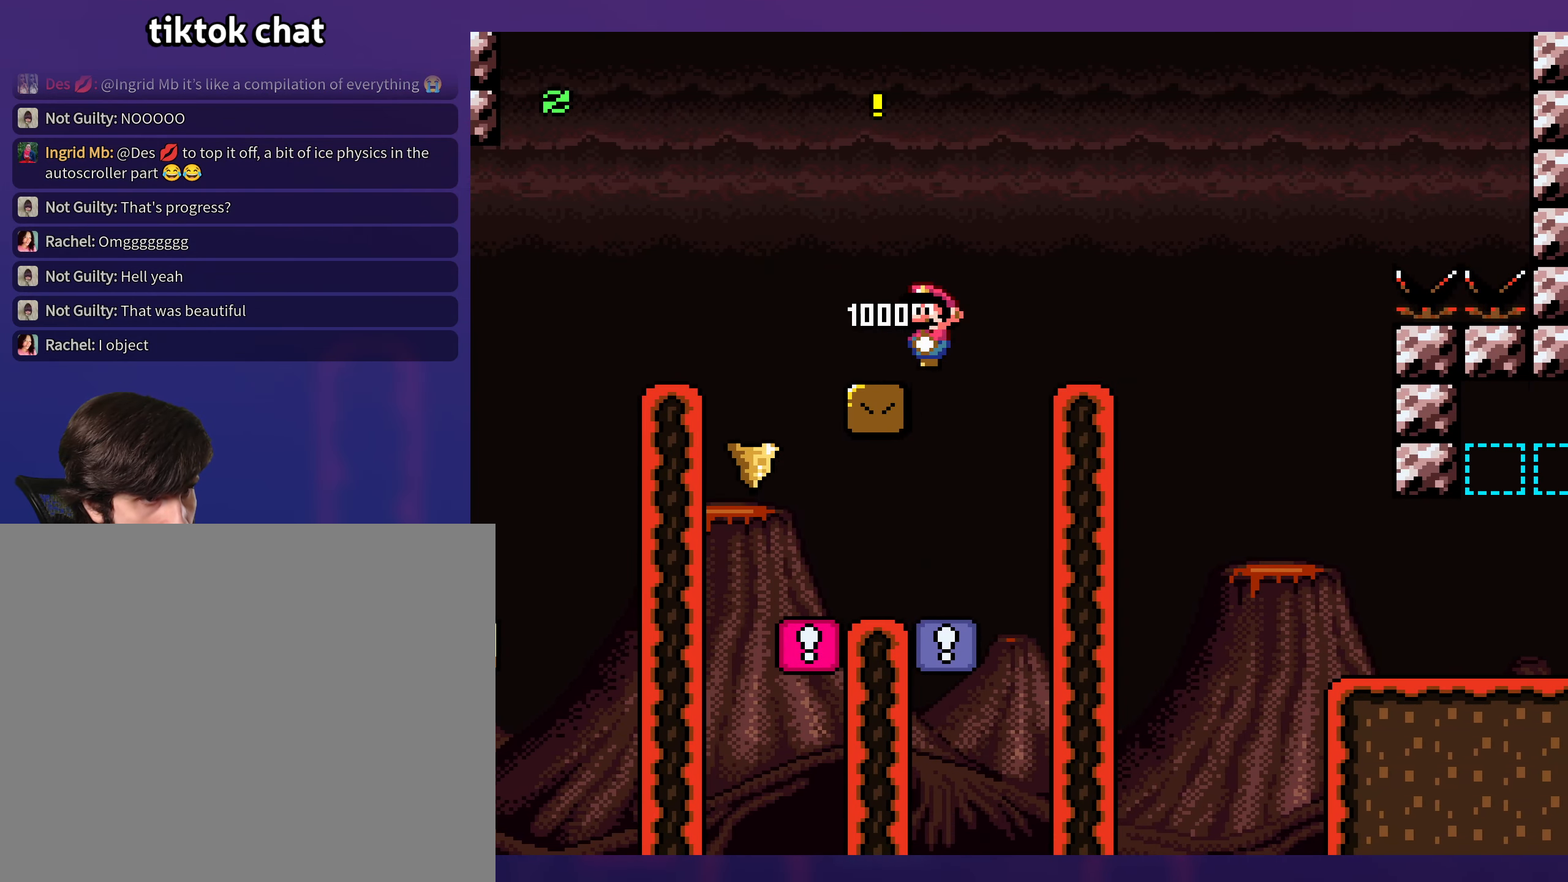
Gameplay with a controller (Nintendo layout); each line is a JSON object with the inputs held at the frame after it. "events" lists button and stick changes between this image and that frame as [ms after this image, input, new state], when the widget could be followed in between. Not read: L3 R3.
{"buttons": ["Y"], "events": [[383, "B", "up"]]}
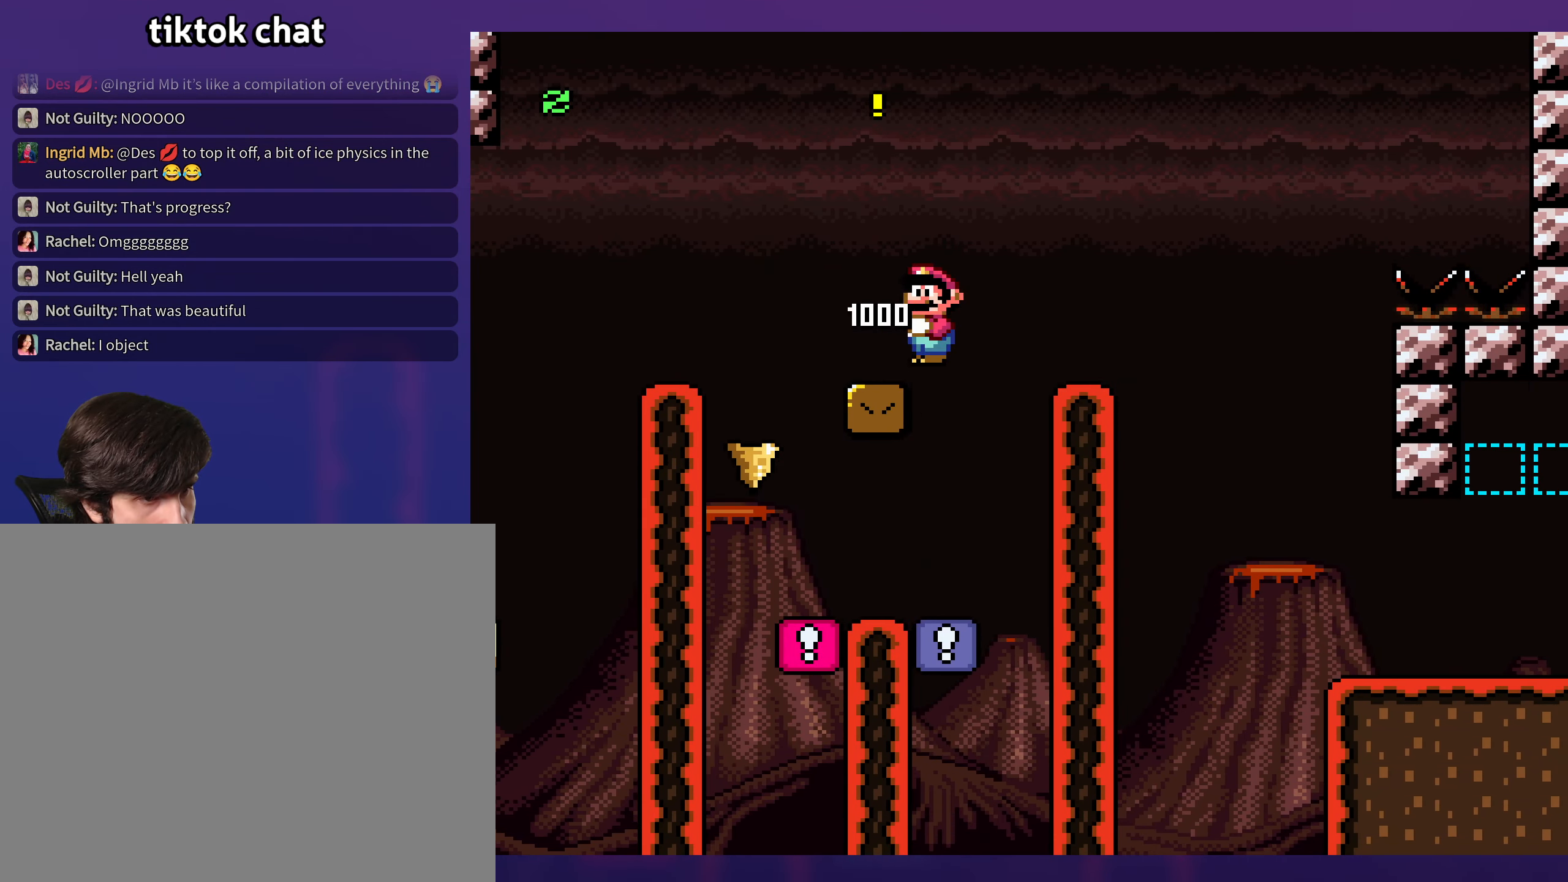
{"buttons": ["A", "X", "DPAD_RIGHT"], "events": [[117, "Y", "up"], [150, "X", "down"], [317, "DPAD_RIGHT", "down"], [467, "A", "down"]]}
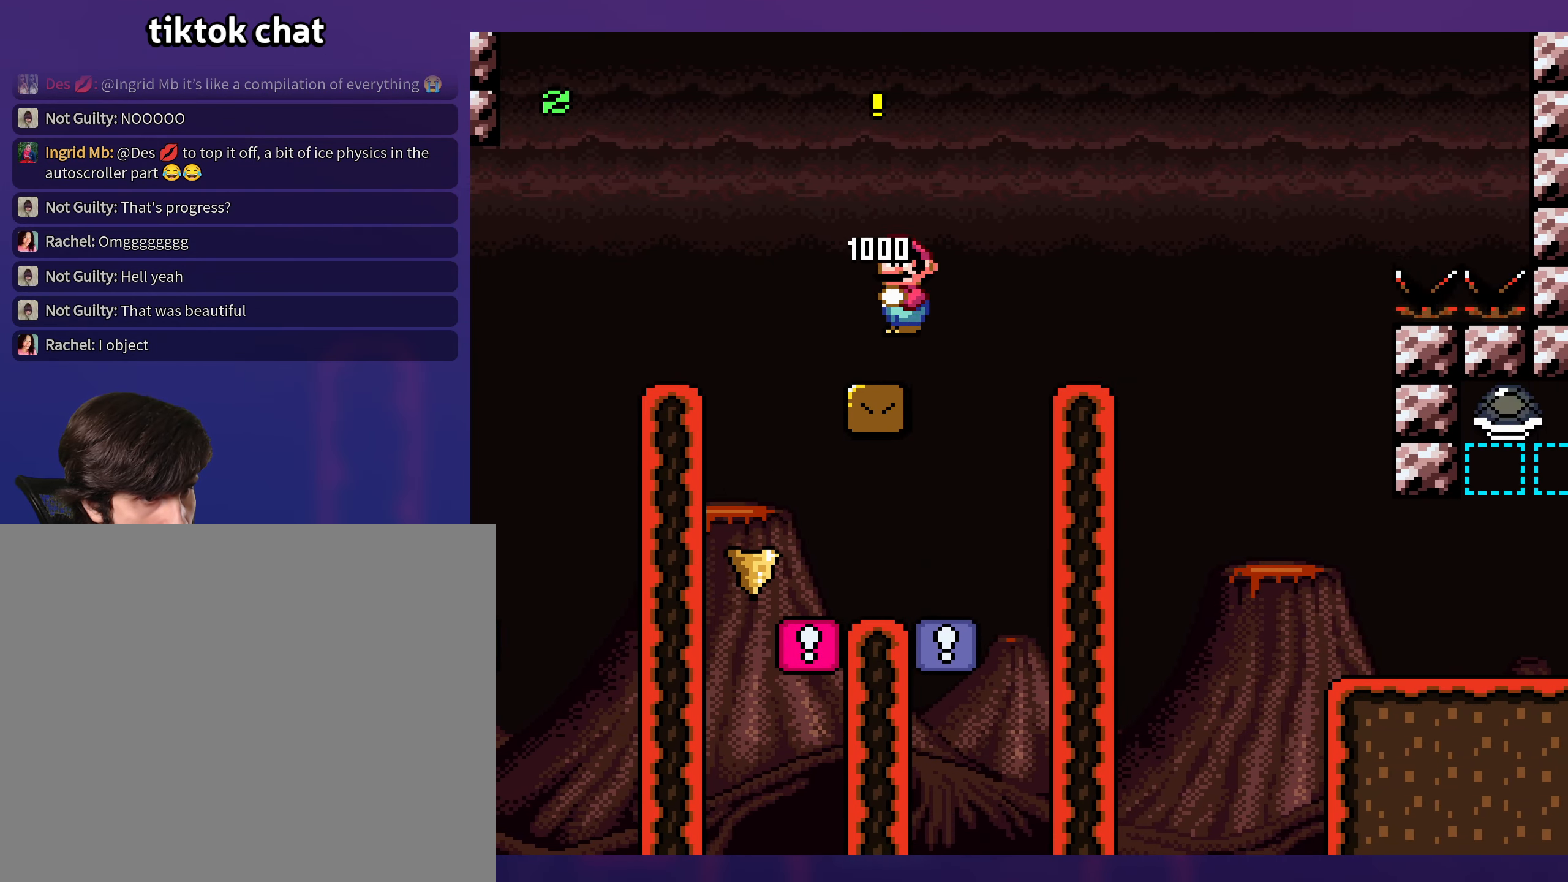
{"buttons": ["X", "DPAD_RIGHT"], "events": [[83, "A", "up"], [167, "A", "down"], [483, "A", "up"]]}
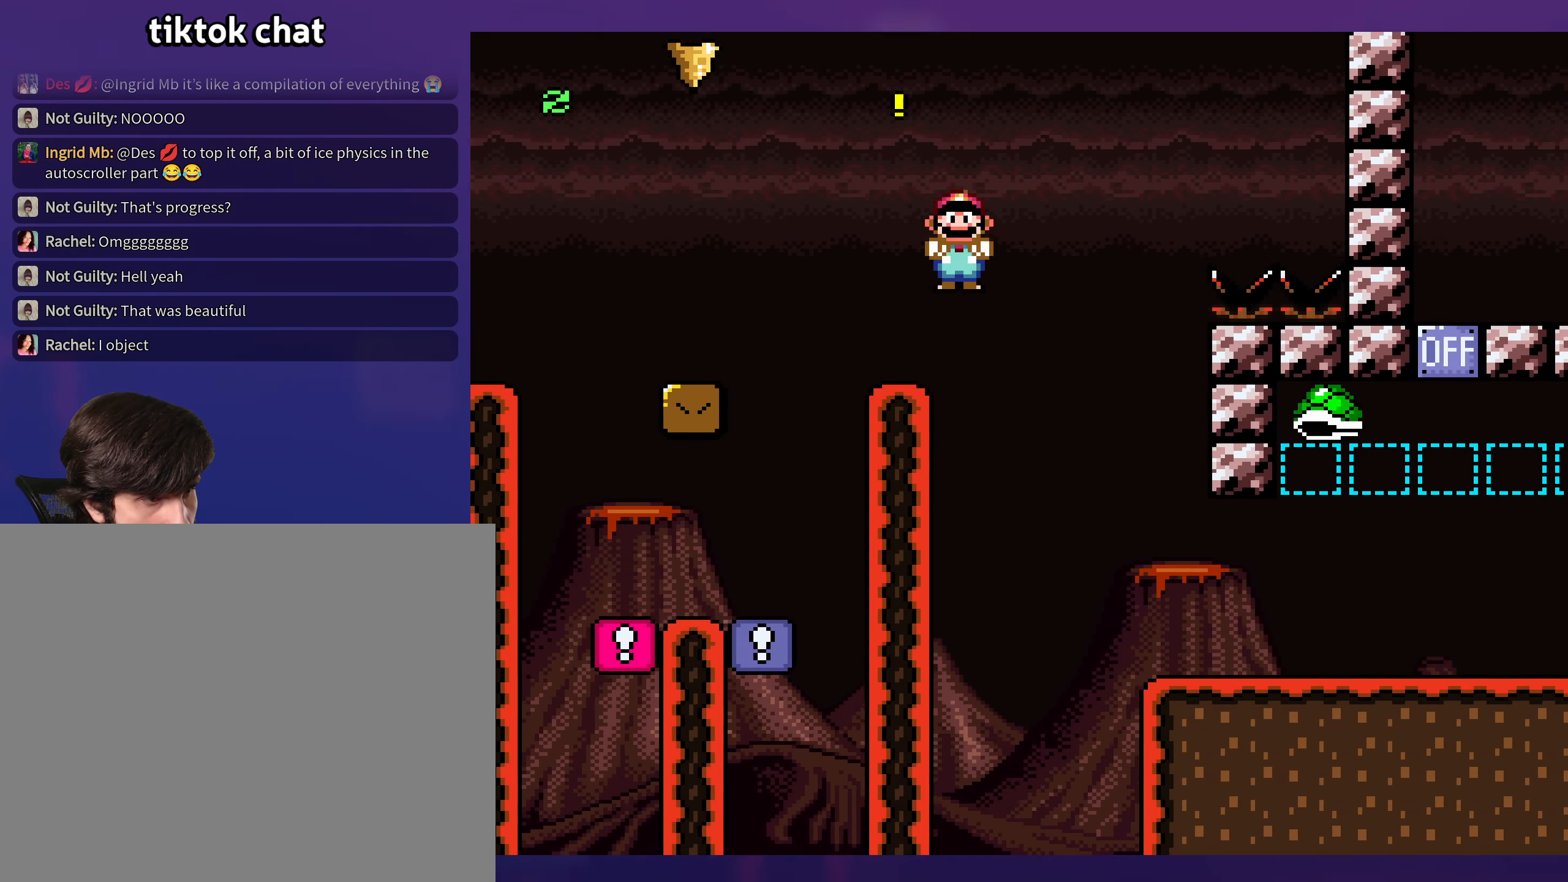
{"buttons": ["Y", "DPAD_RIGHT"], "events": [[100, "X", "up"], [100, "Y", "down"]]}
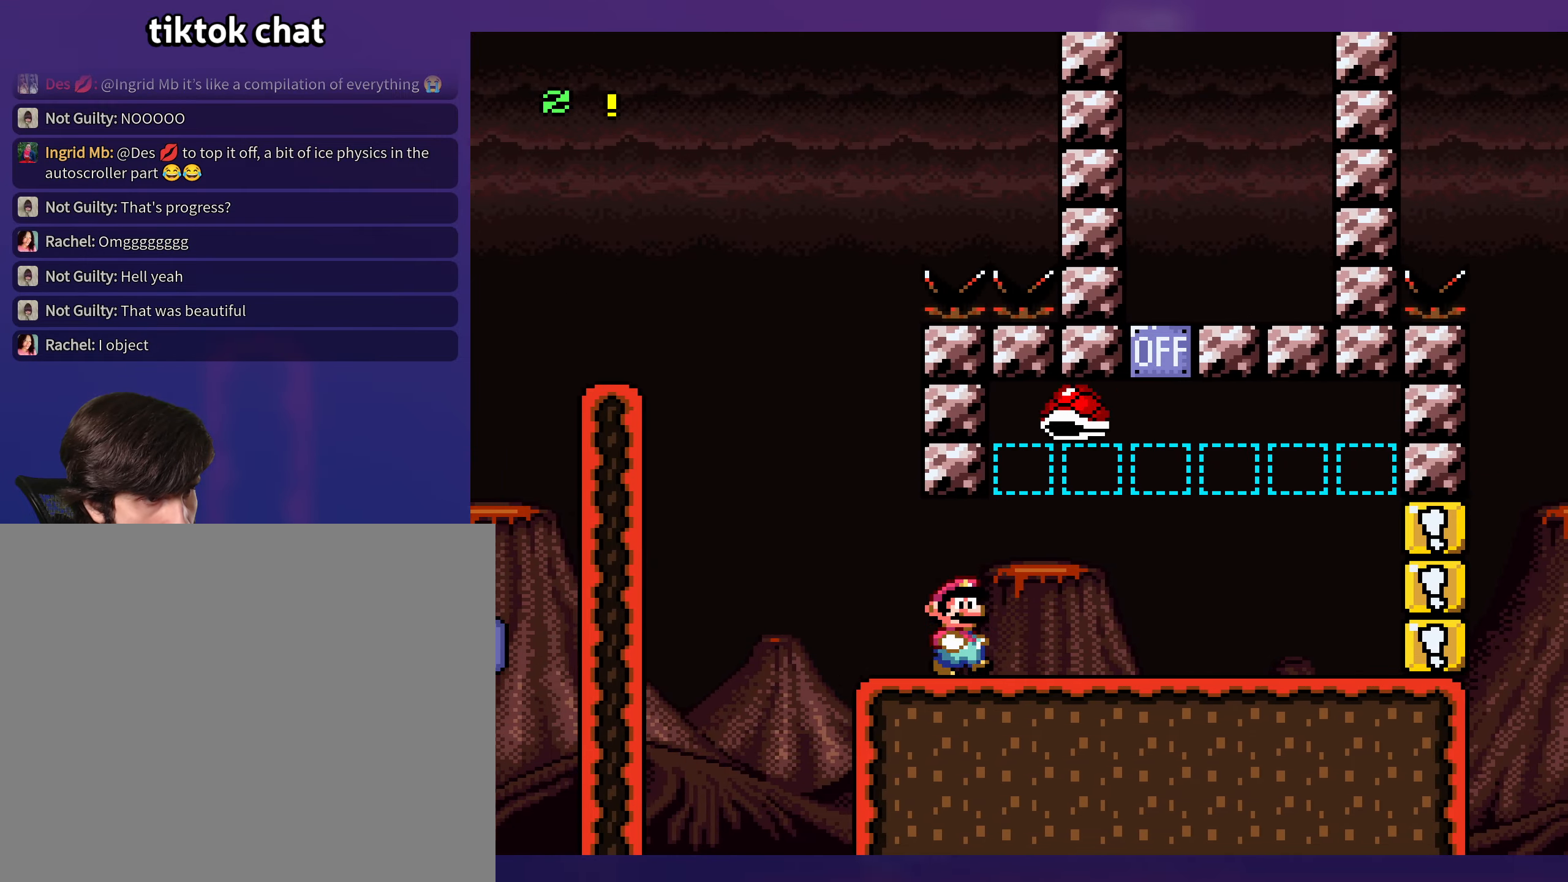
{"buttons": ["Y"], "events": [[484, "DPAD_RIGHT", "up"]]}
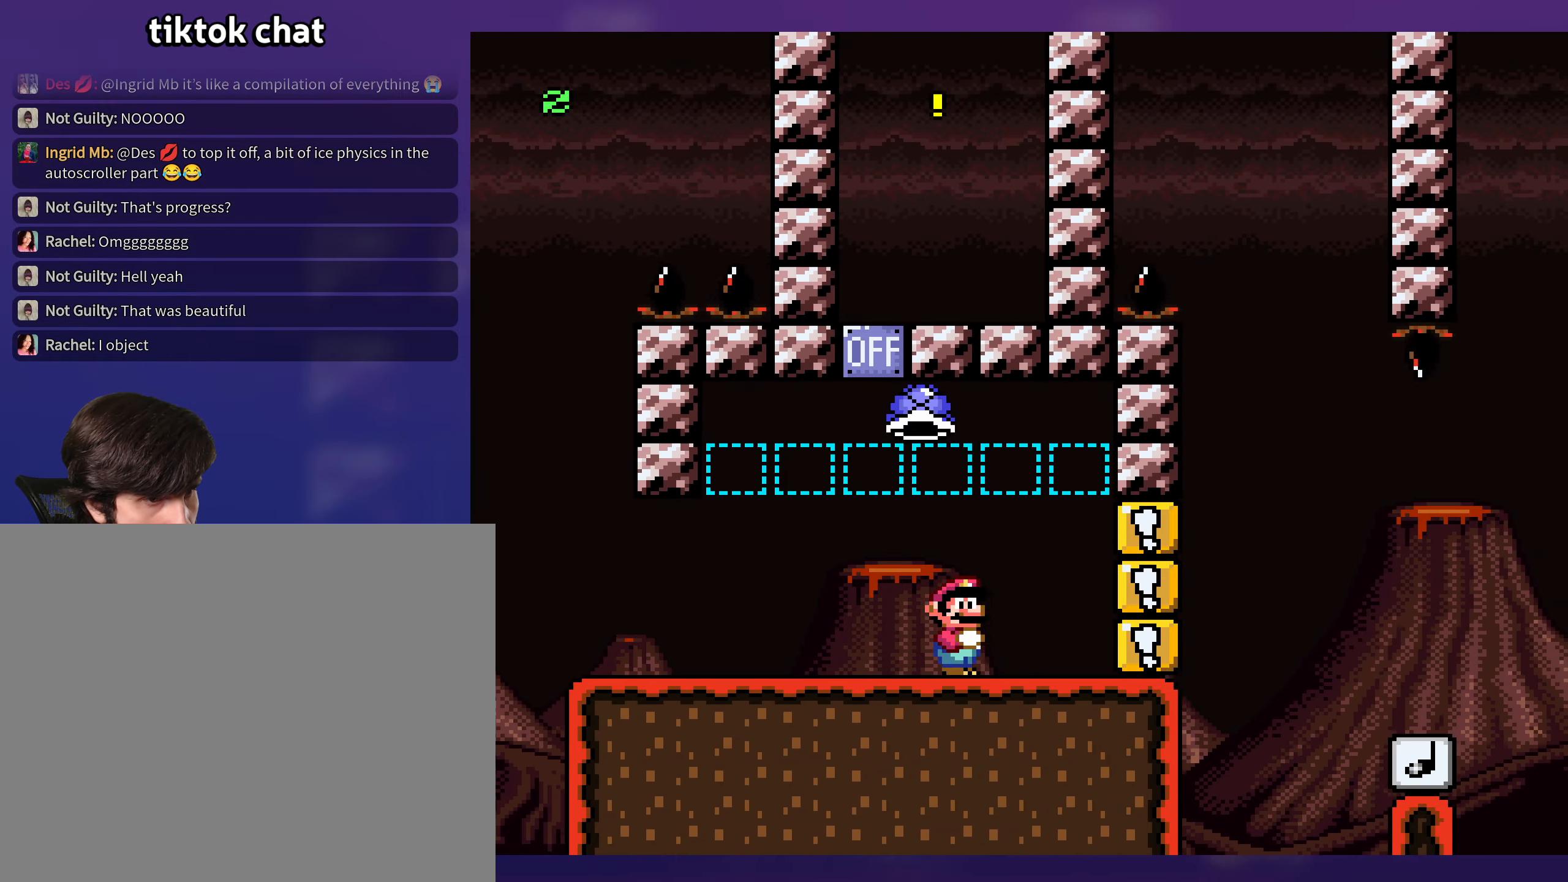
{"buttons": ["Y"], "events": [[17, "DPAD_LEFT", "down"], [400, "DPAD_LEFT", "up"]]}
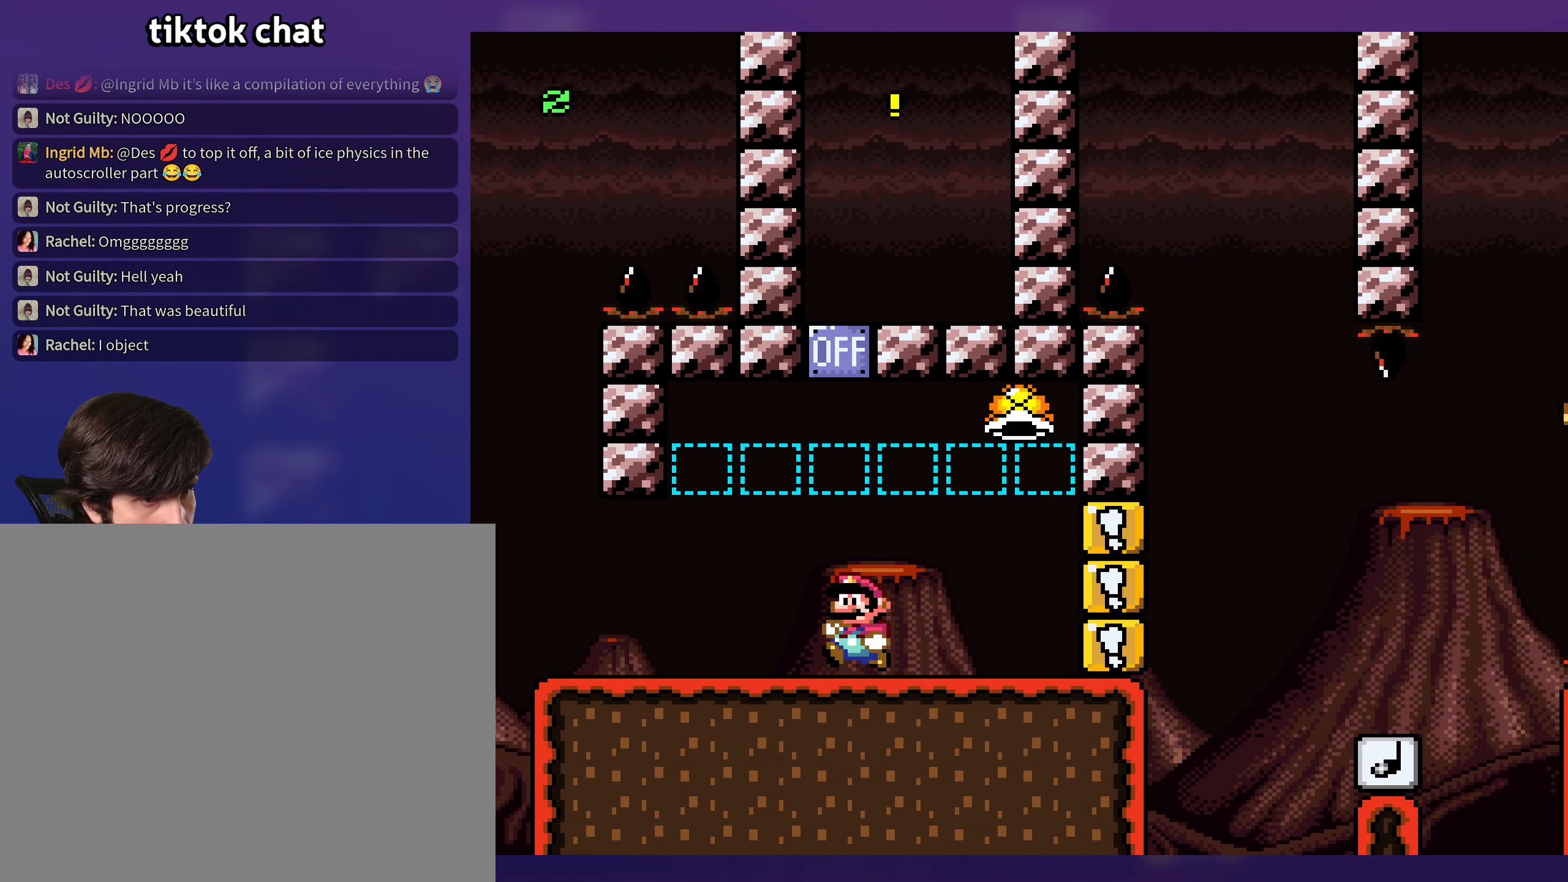
{"buttons": ["Y", "DPAD_RIGHT"], "events": [[100, "DPAD_RIGHT", "down"]]}
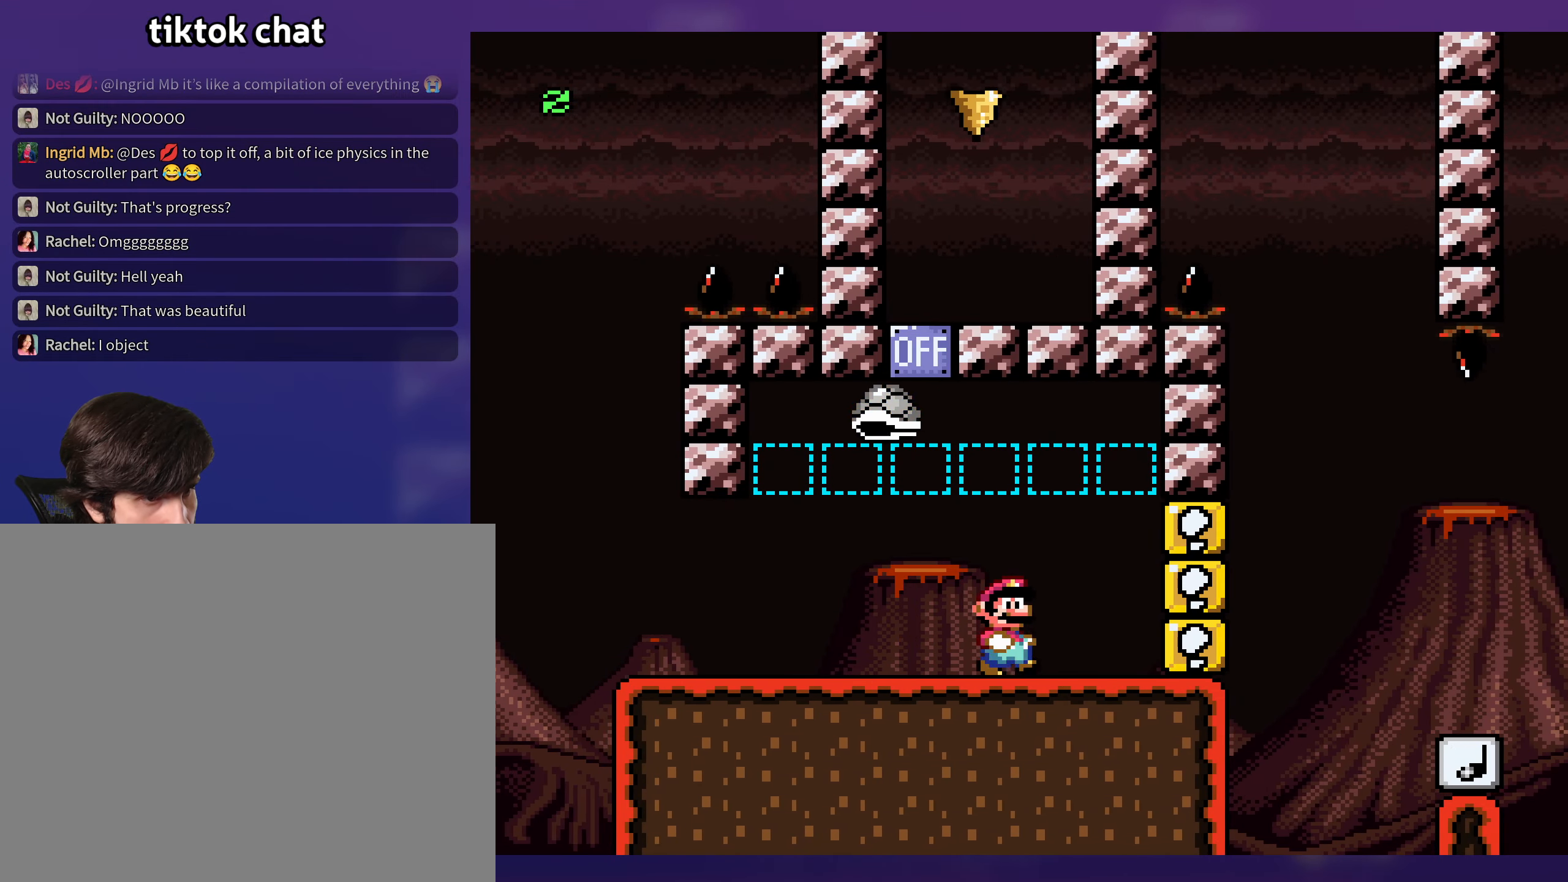
{"buttons": ["Y", "DPAD_LEFT"], "events": [[117, "DPAD_RIGHT", "up"], [417, "DPAD_LEFT", "down"]]}
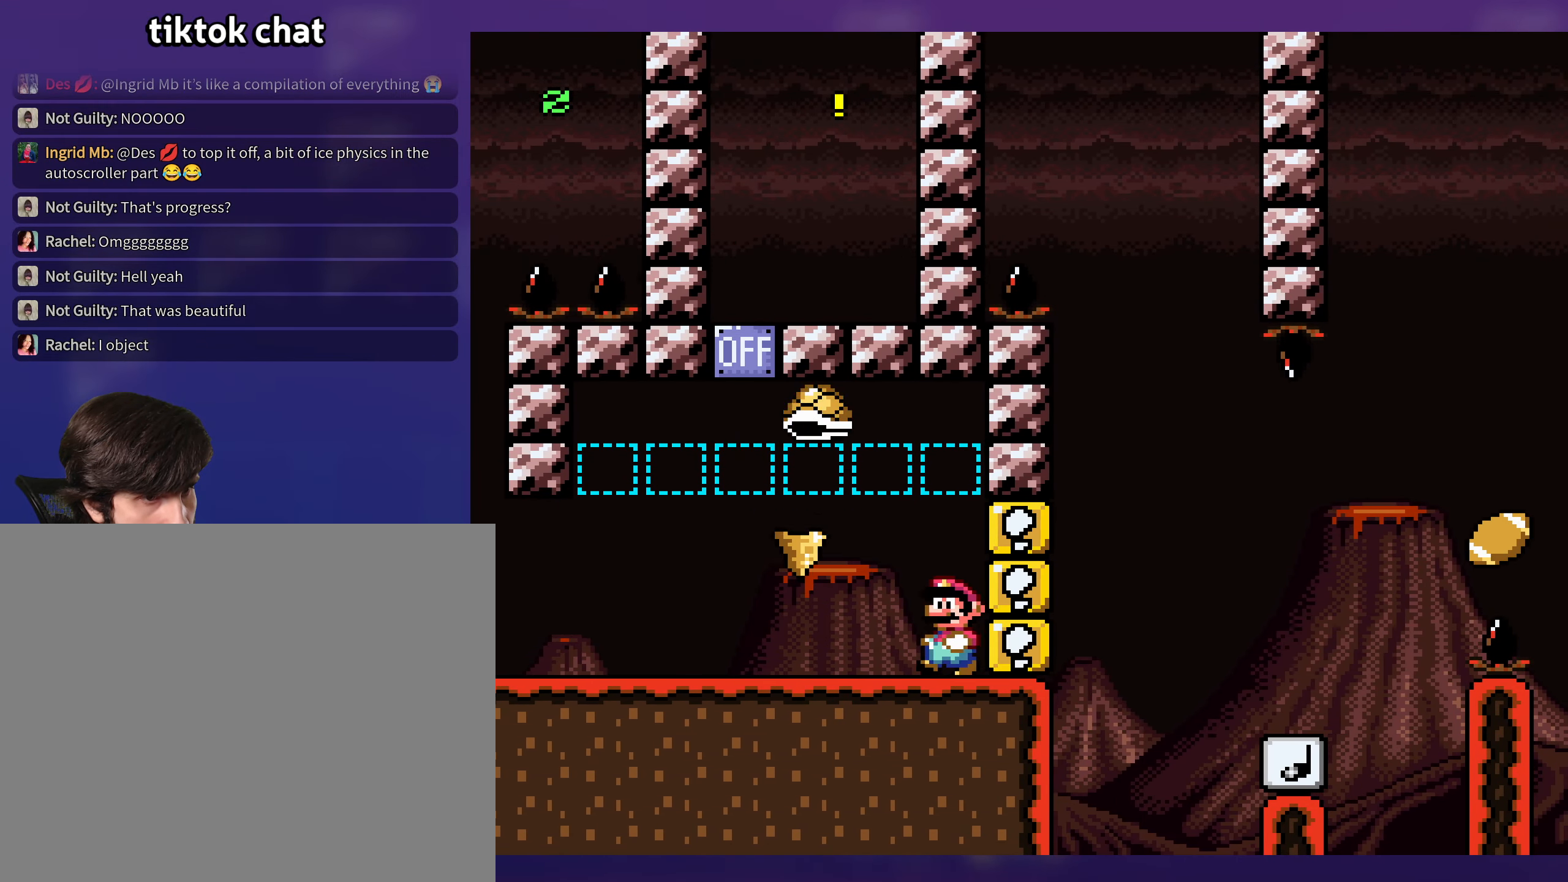
{"buttons": ["B", "Y", "DPAD_UP"], "events": [[284, "B", "down"], [500, "DPAD_LEFT", "up"], [500, "DPAD_UP", "down"]]}
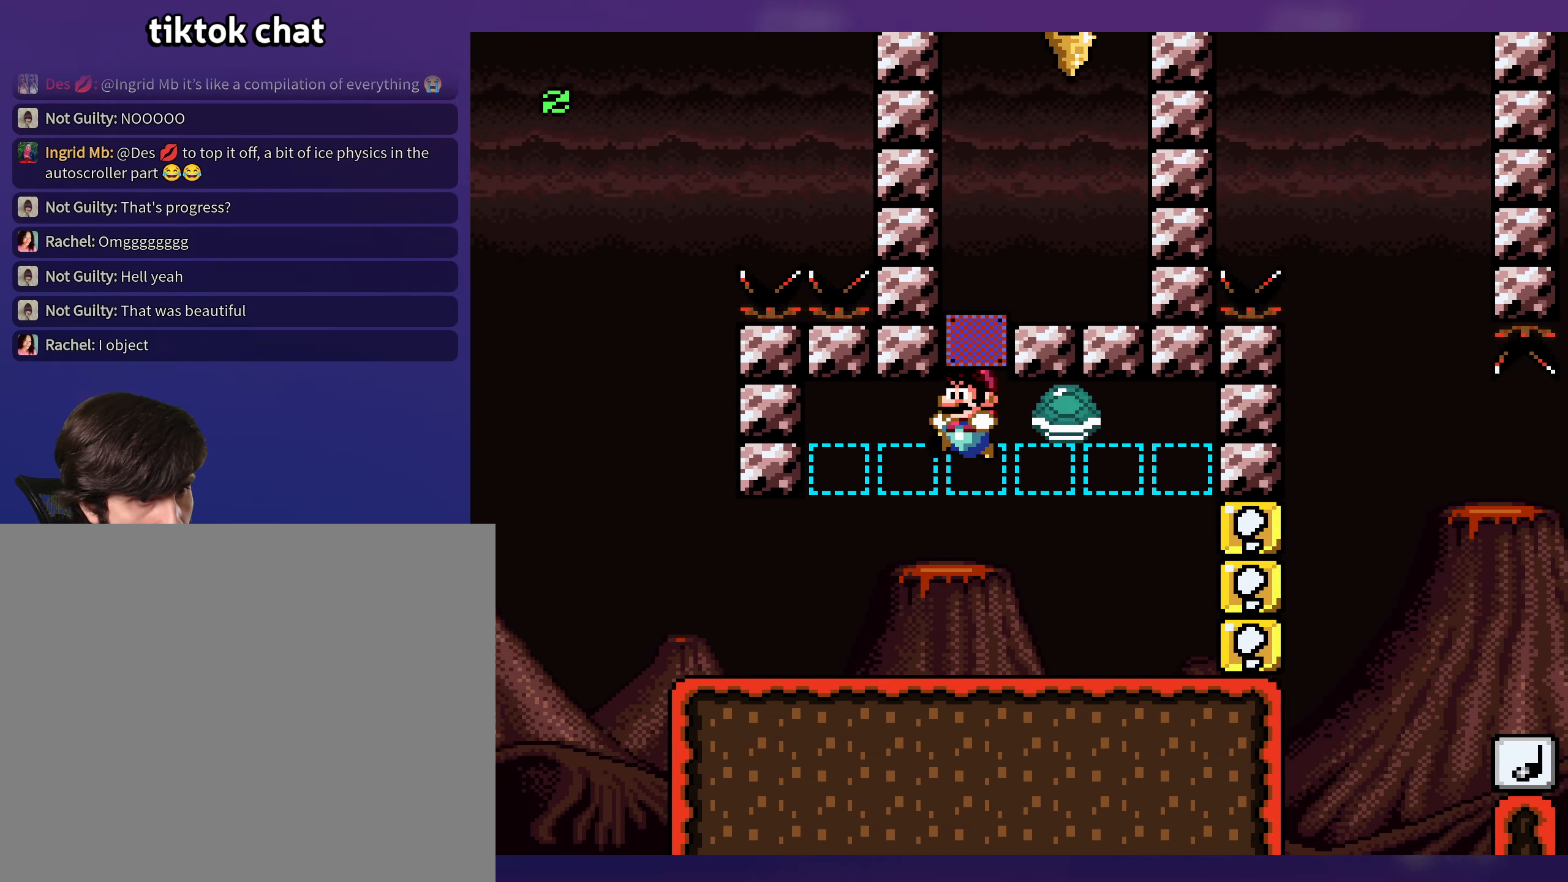
{"buttons": ["Y", "DPAD_RIGHT"], "events": [[50, "B", "up"], [50, "DPAD_LEFT", "down"], [50, "DPAD_UP", "up"], [150, "DPAD_LEFT", "up"], [250, "DPAD_RIGHT", "down"]]}
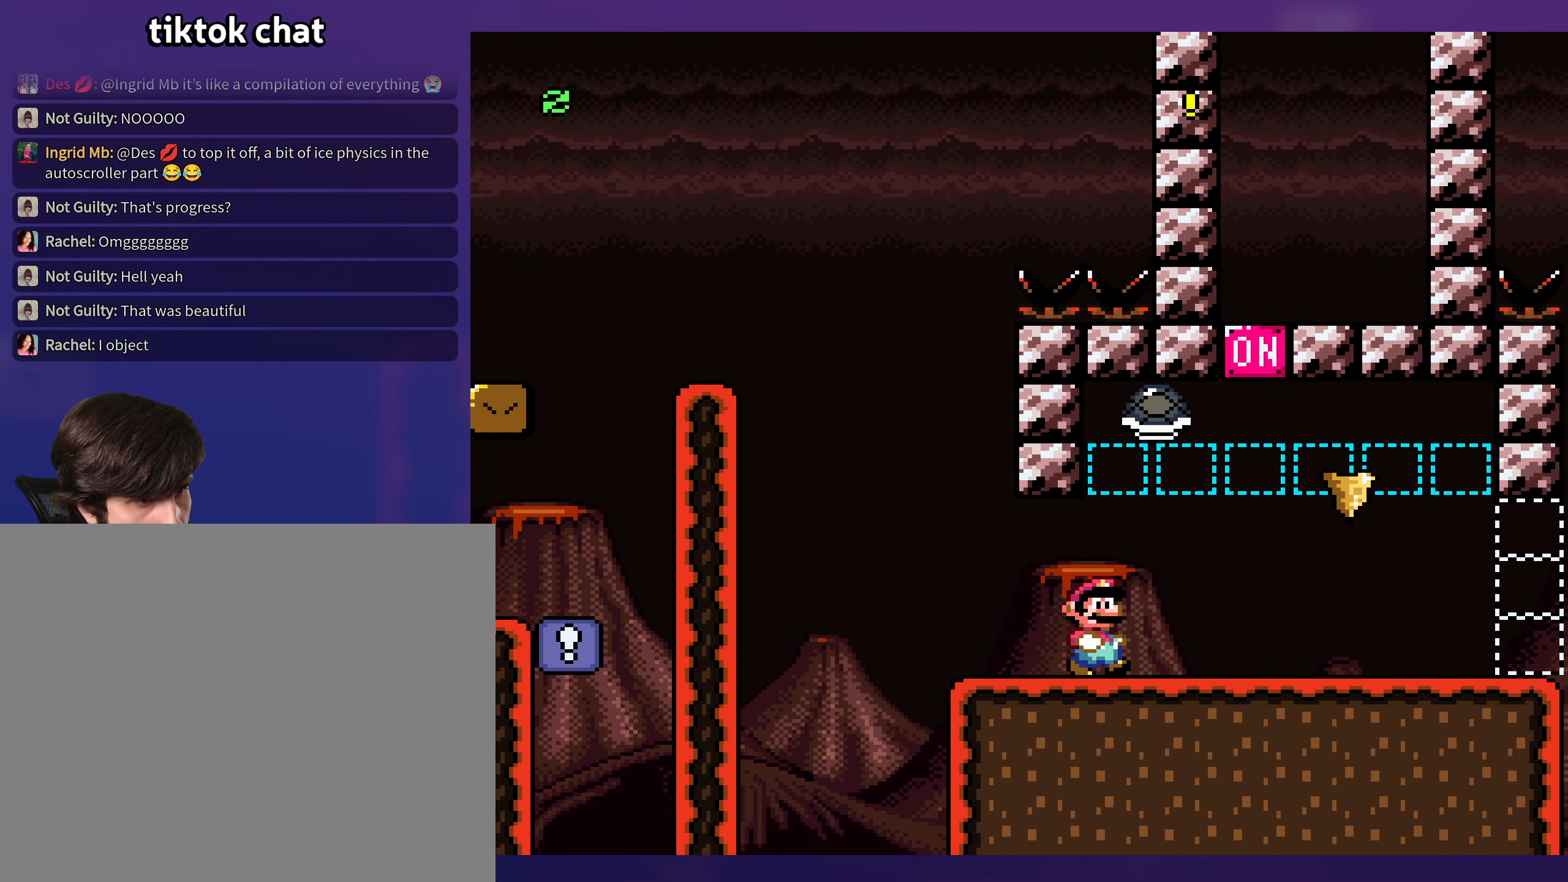
{"buttons": ["Y", "DPAD_RIGHT"], "events": []}
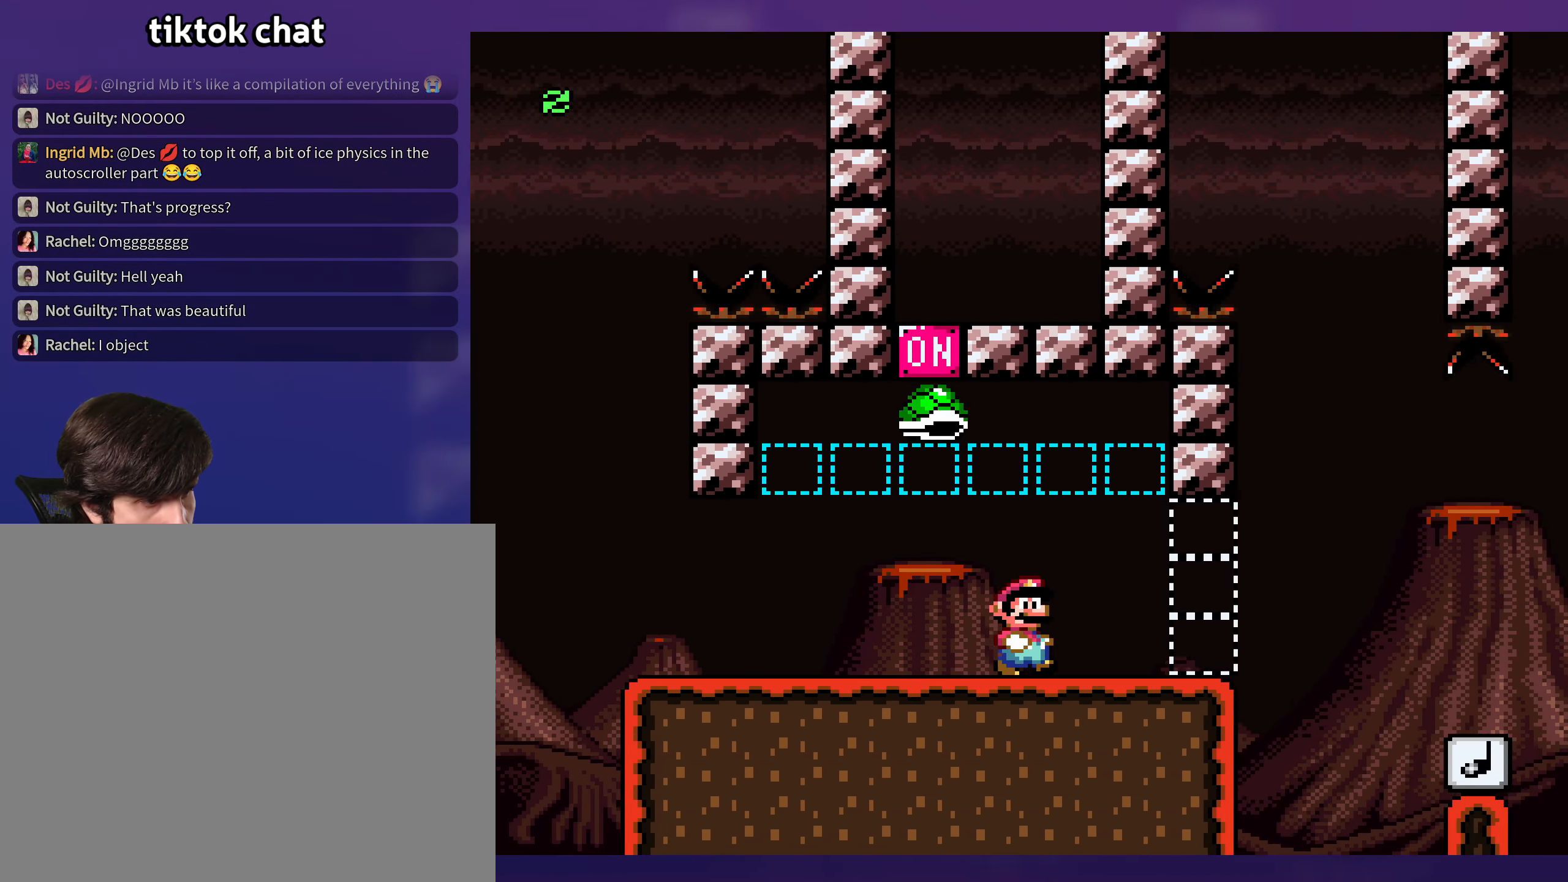
{"buttons": ["Y", "DPAD_DOWN", "DPAD_RIGHT"], "events": [[250, "DPAD_DOWN", "down"], [284, "B", "down"], [350, "B", "up"]]}
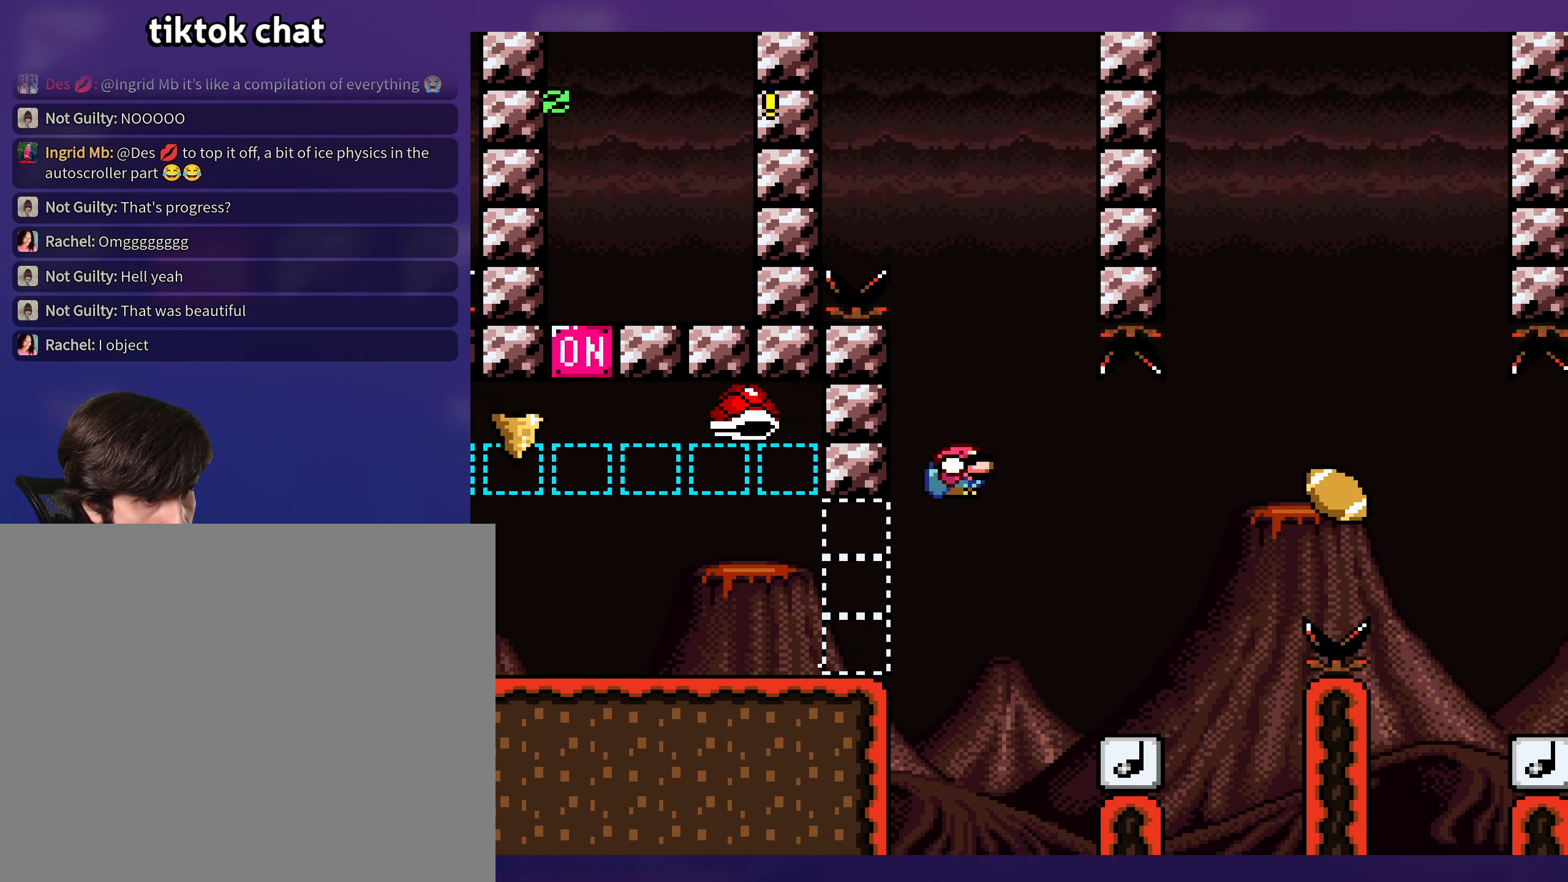
{"buttons": ["B", "Y", "DPAD_DOWN", "DPAD_RIGHT"], "events": [[50, "DPAD_DOWN", "up"], [167, "DPAD_RIGHT", "up"], [200, "DPAD_LEFT", "down"], [367, "DPAD_DOWN", "down"], [367, "DPAD_LEFT", "up"], [400, "DPAD_RIGHT", "down"], [450, "B", "down"]]}
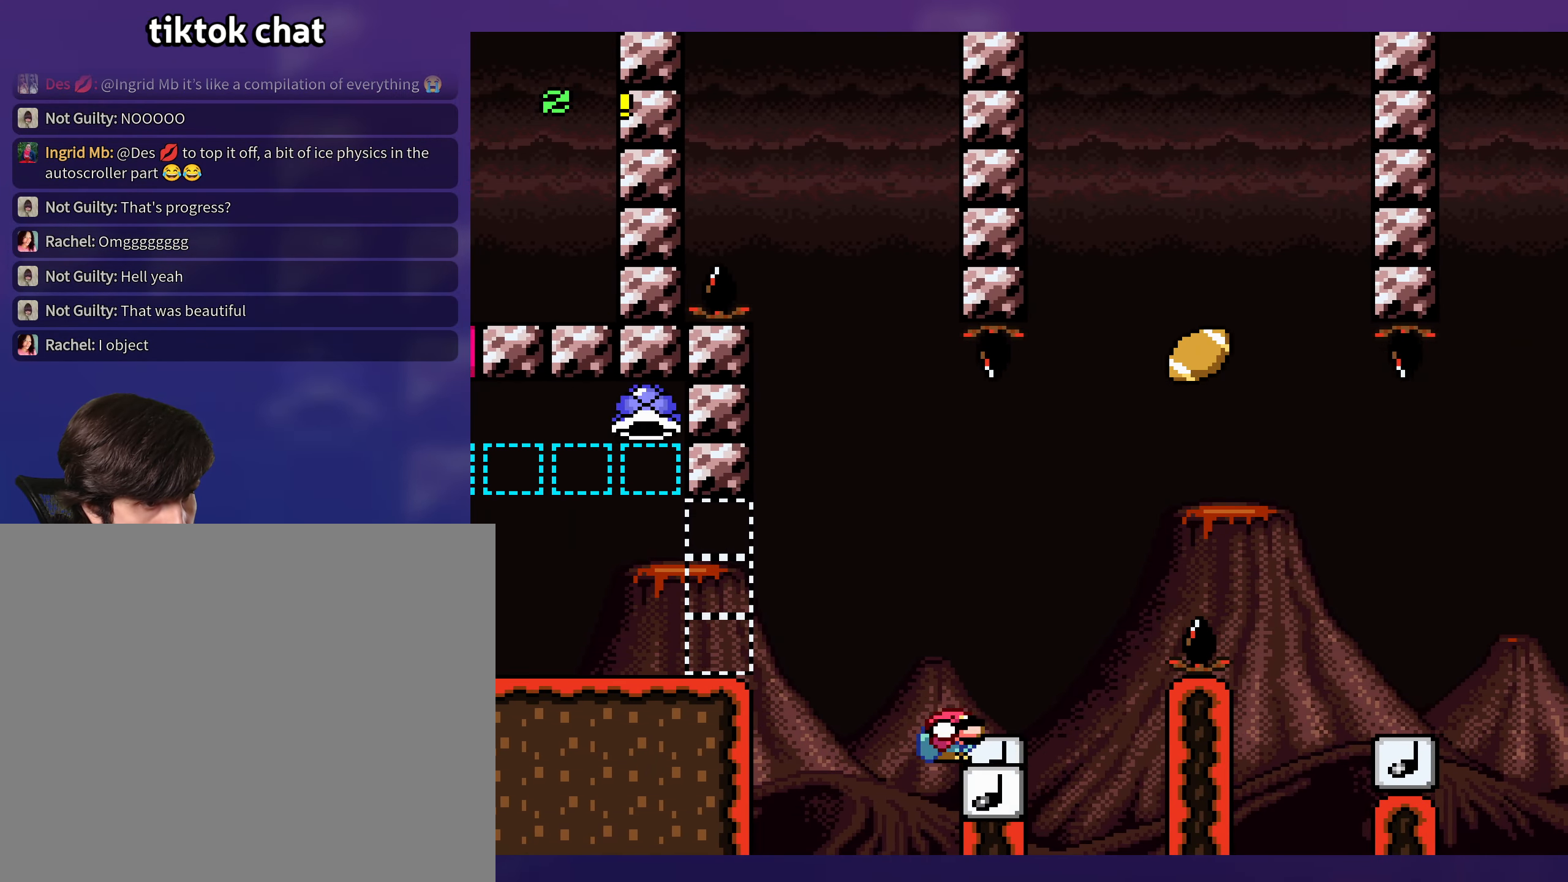
{"buttons": ["B", "Y", "DPAD_DOWN", "DPAD_RIGHT"], "events": [[184, "B", "up"], [266, "B", "down"]]}
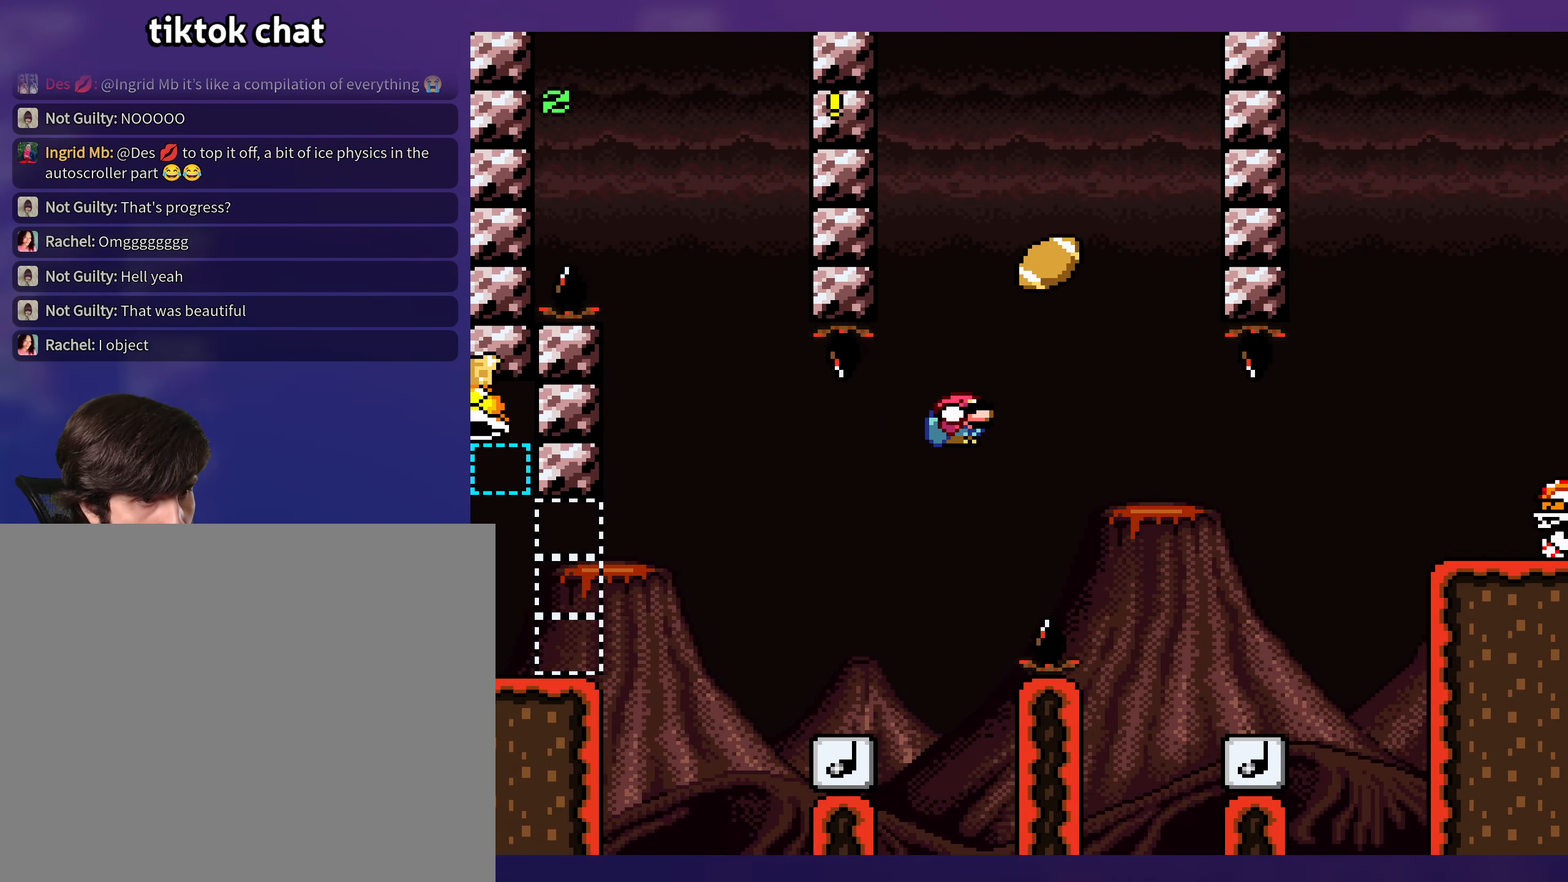
{"buttons": ["B", "Y", "DPAD_DOWN", "DPAD_RIGHT"], "events": [[250, "B", "up"], [416, "B", "down"]]}
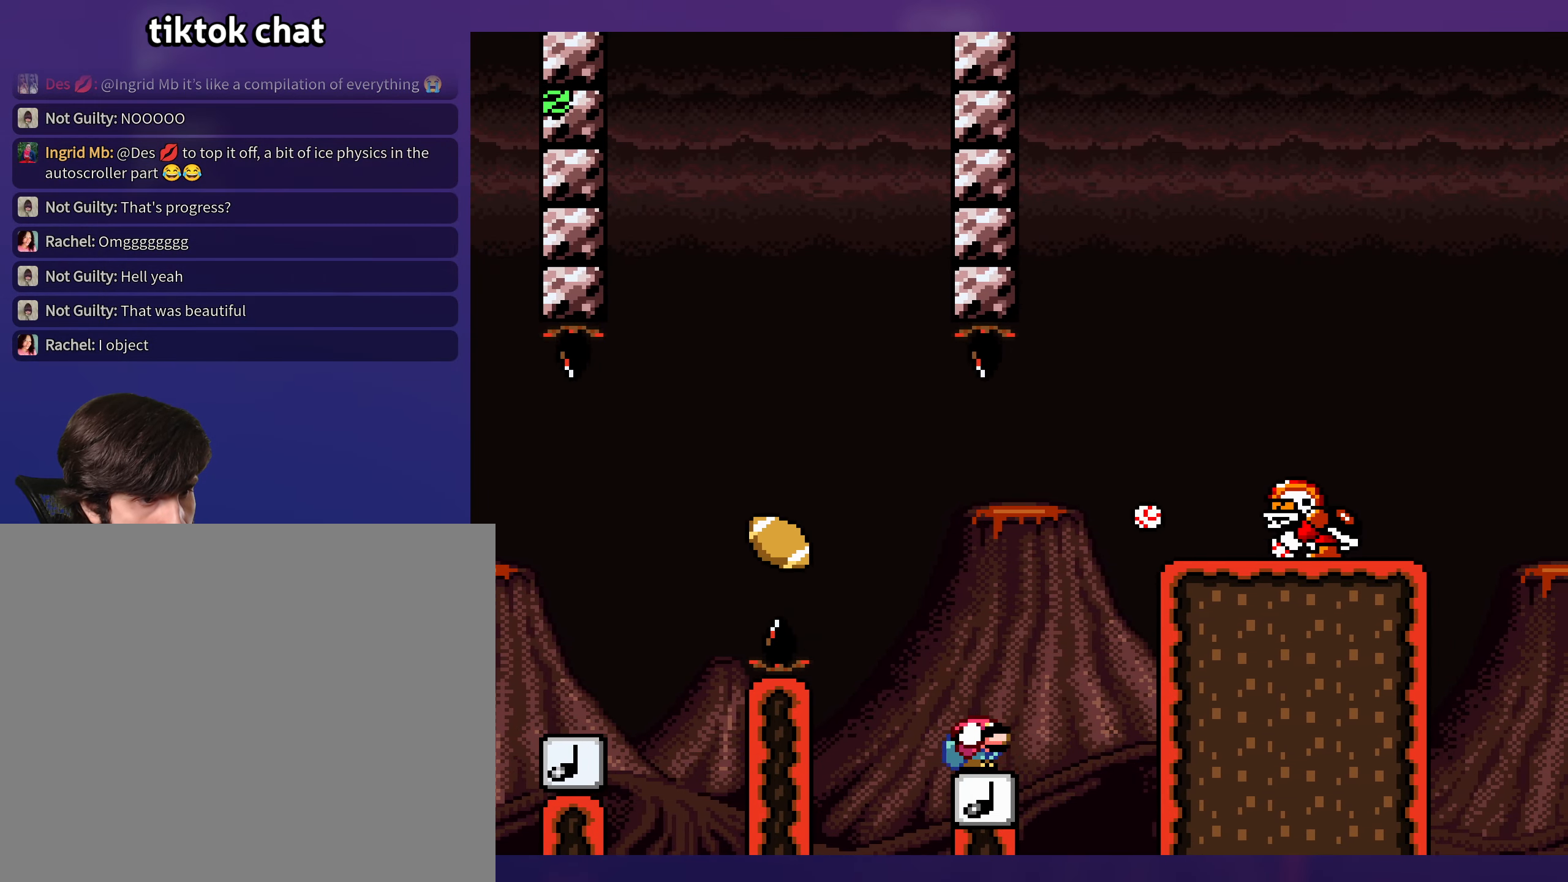
{"buttons": ["B", "Y"], "events": [[500, "DPAD_DOWN", "up"], [500, "DPAD_RIGHT", "up"]]}
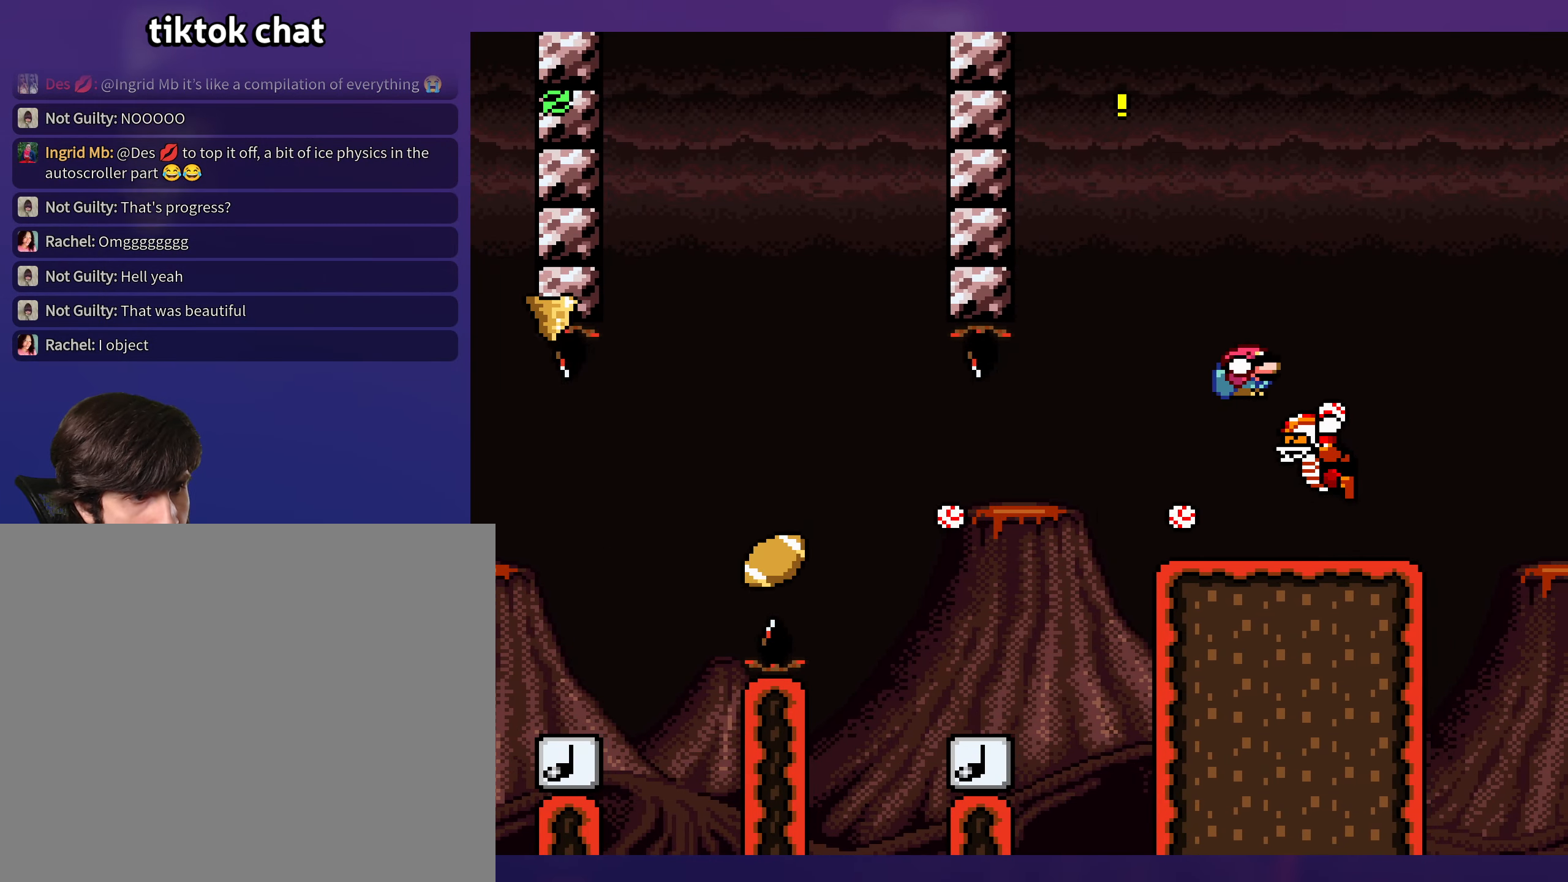
{"buttons": ["B", "Y", "DPAD_RIGHT"], "events": [[116, "DPAD_DOWN", "down"], [166, "DPAD_DOWN", "up"], [166, "DPAD_LEFT", "down"], [383, "DPAD_LEFT", "up"], [383, "DPAD_UP", "down"], [400, "DPAD_RIGHT", "down"], [400, "DPAD_UP", "up"]]}
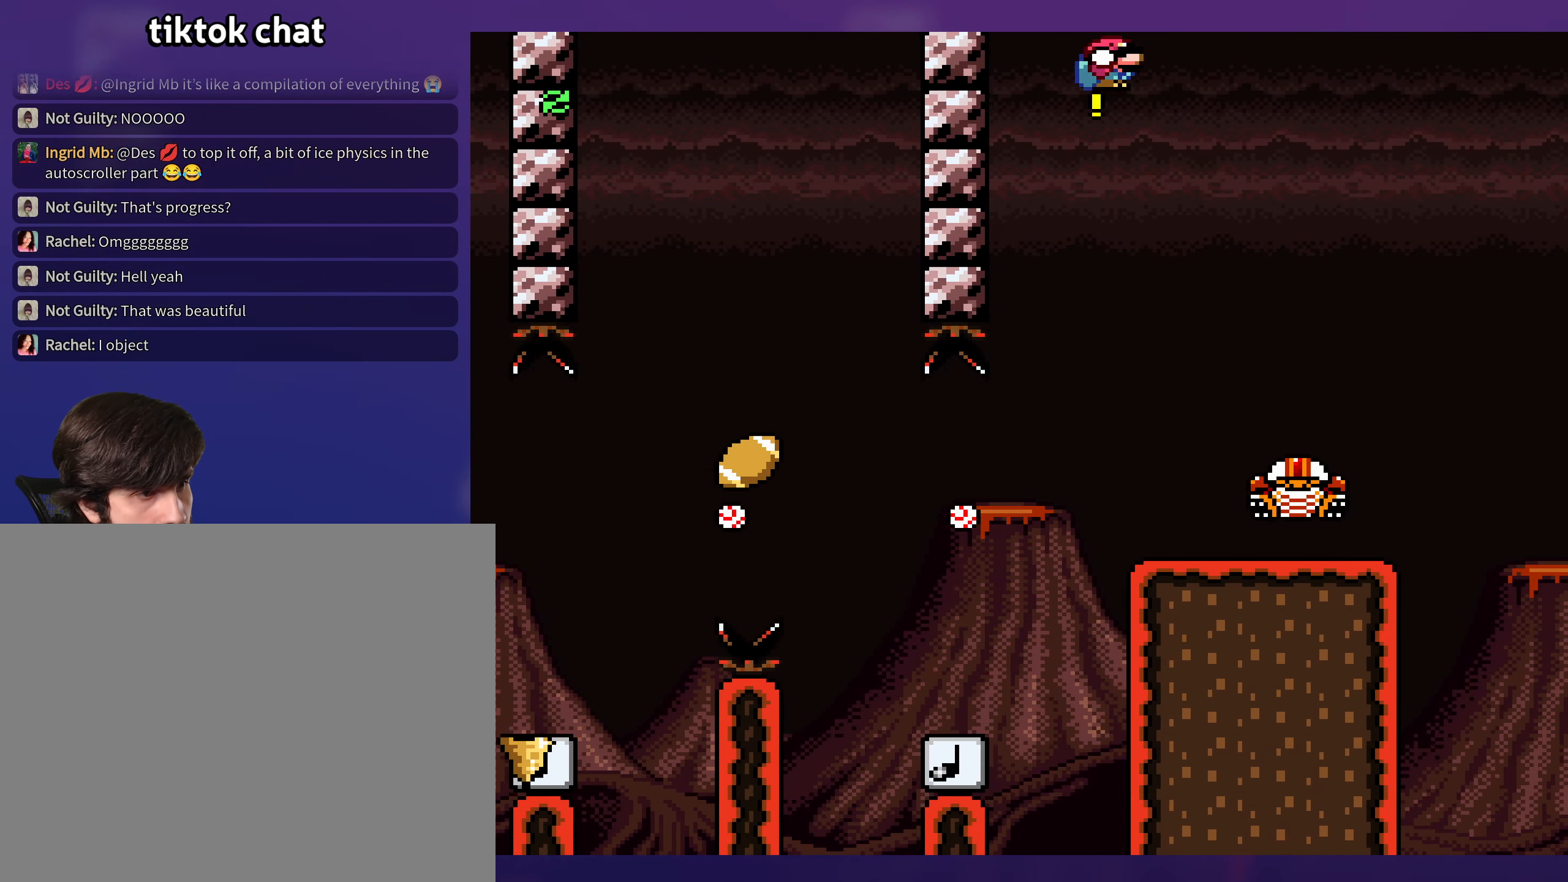
{"buttons": ["B", "Y", "DPAD_LEFT"], "events": [[83, "B", "up"], [383, "B", "down"], [483, "DPAD_RIGHT", "up"], [500, "DPAD_LEFT", "down"]]}
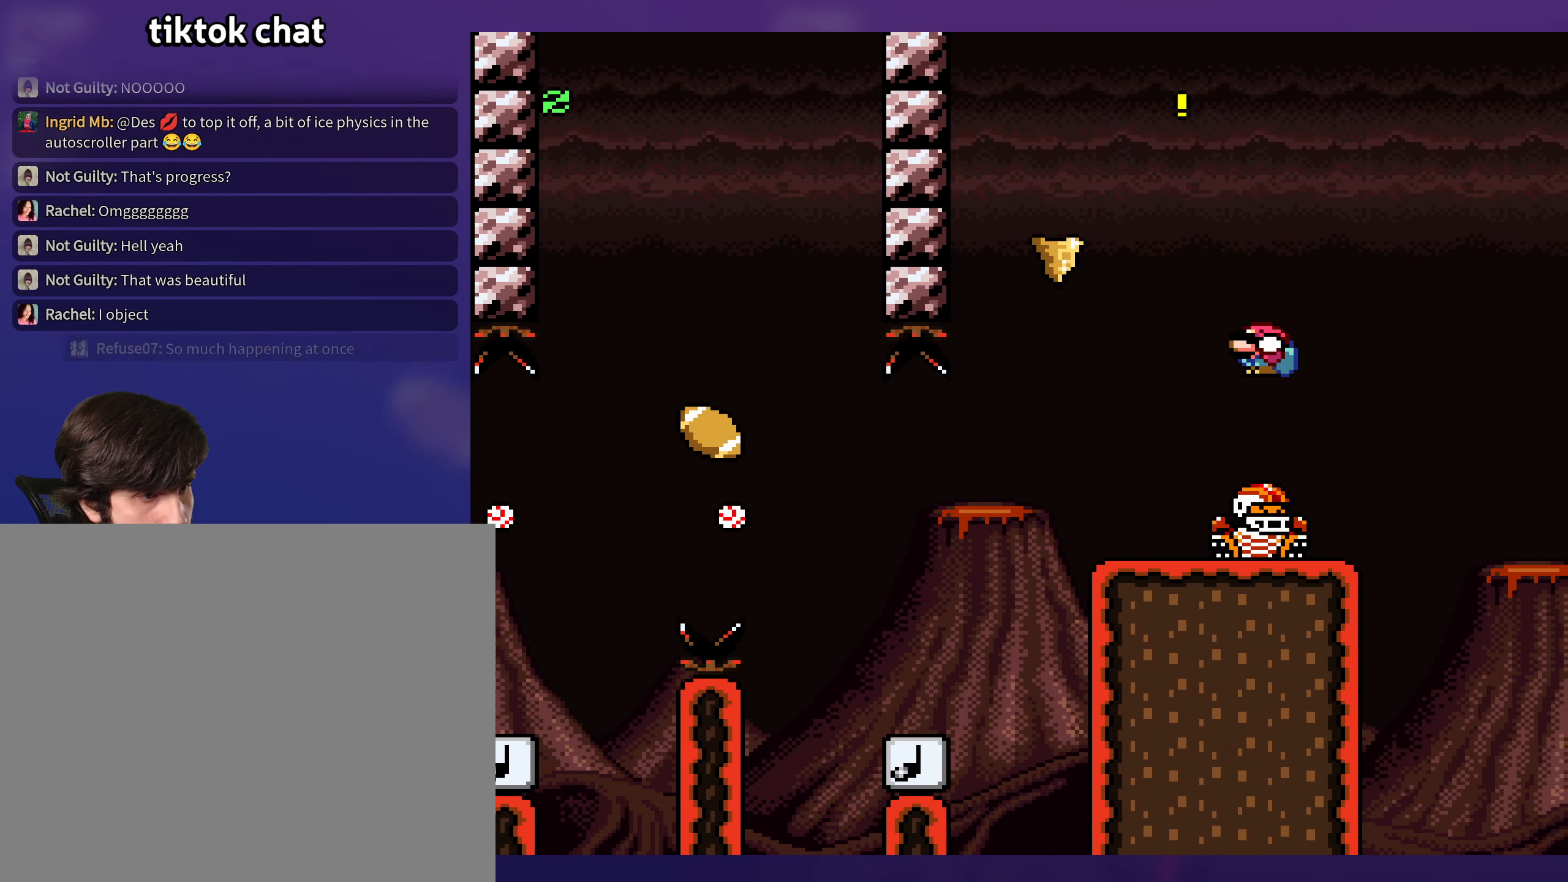
{"buttons": ["Y", "DPAD_RIGHT"], "events": [[350, "B", "up"], [383, "DPAD_LEFT", "up"], [483, "DPAD_RIGHT", "down"]]}
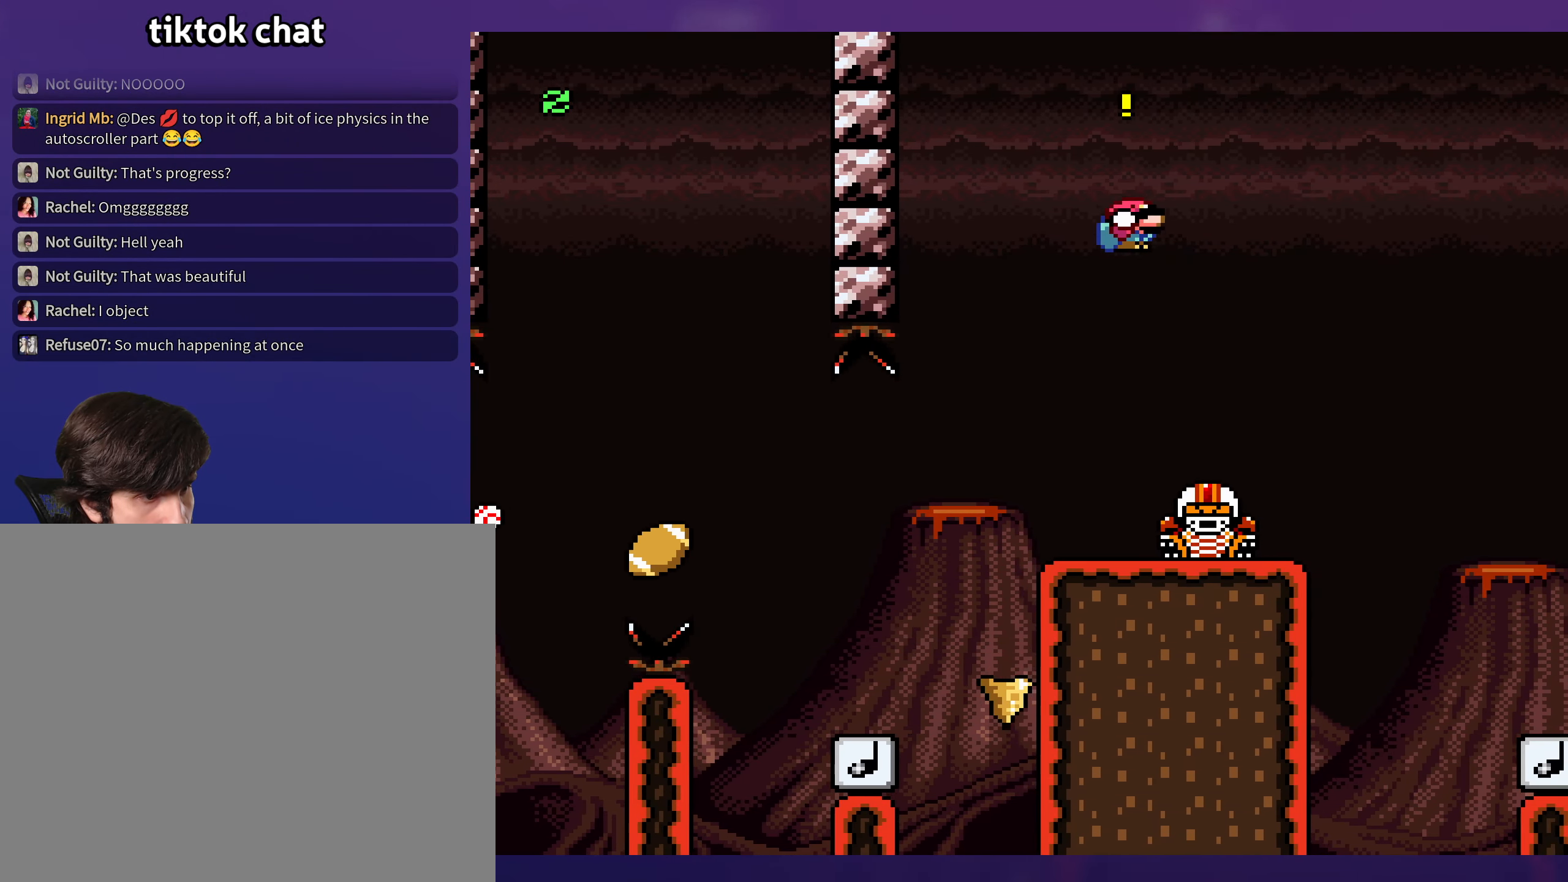
{"buttons": ["B", "Y", "DPAD_RIGHT"], "events": [[100, "B", "down"]]}
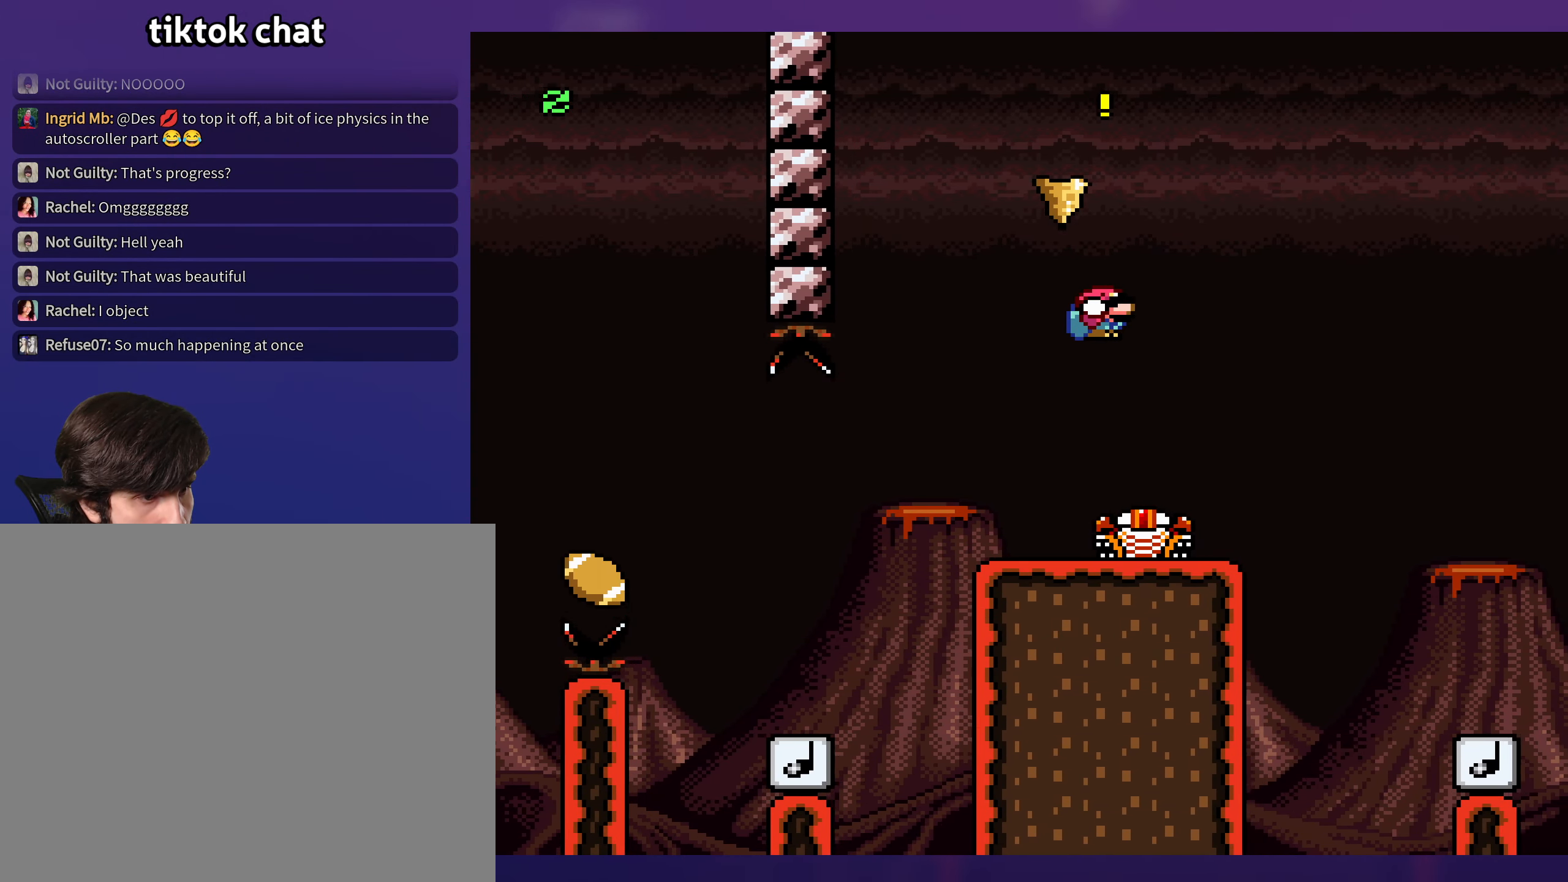
{"buttons": ["Y"], "events": [[283, "DPAD_RIGHT", "up"], [283, "DPAD_UP", "down"], [316, "DPAD_UP", "up"], [350, "DPAD_UP", "down"], [383, "DPAD_UP", "up"], [466, "B", "up"]]}
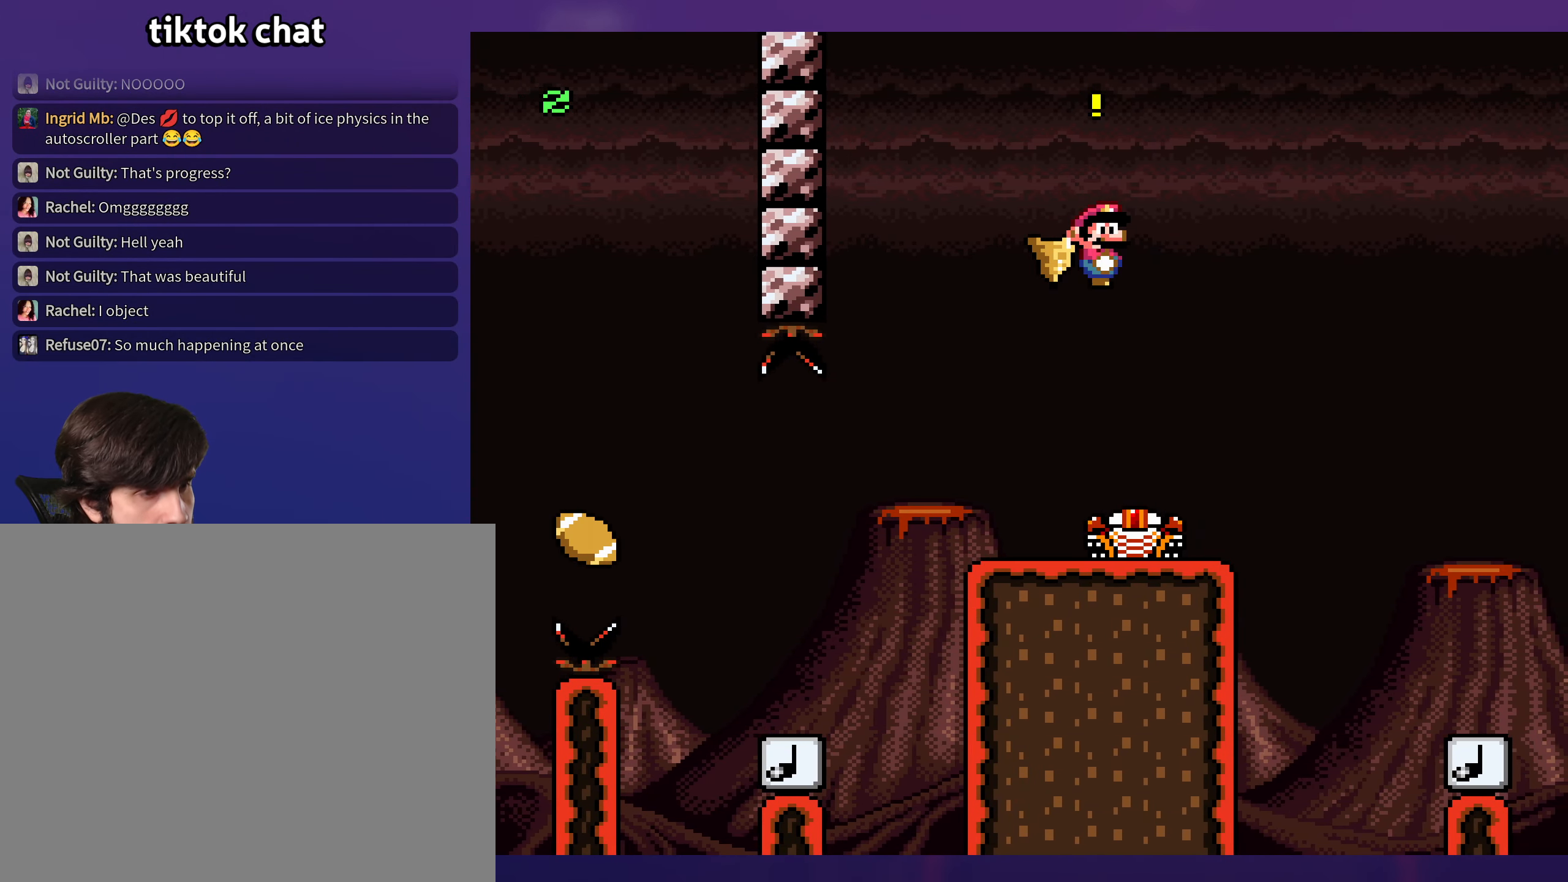
{"buttons": ["Y"], "events": []}
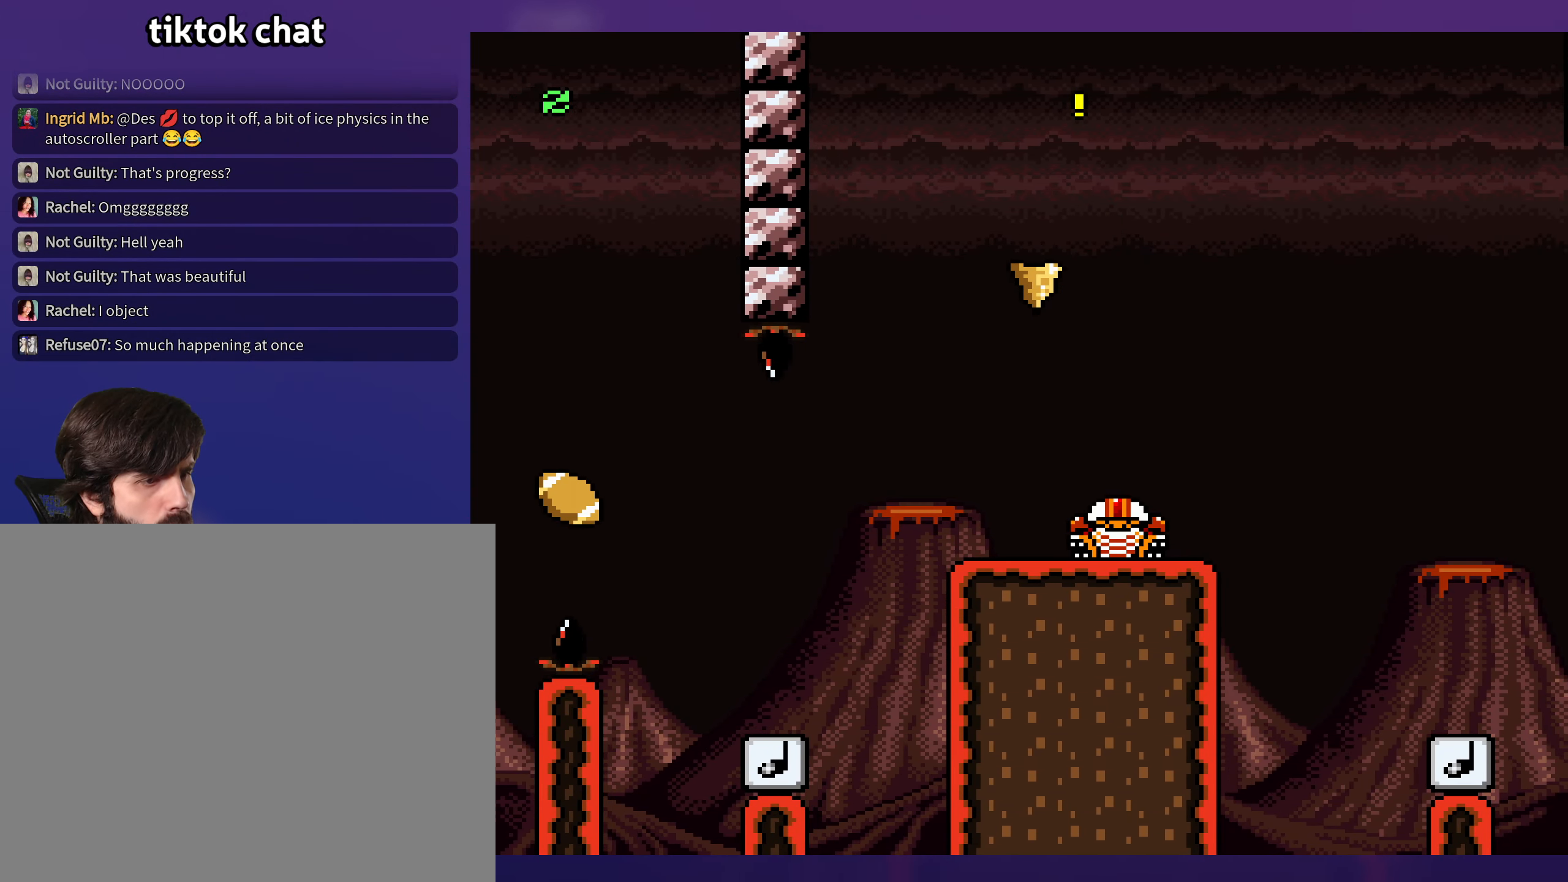
{"buttons": ["B", "Y", "DPAD_RIGHT"], "events": [[200, "B", "down"], [200, "DPAD_LEFT", "down"], [350, "DPAD_LEFT", "up"], [450, "DPAD_RIGHT", "down"]]}
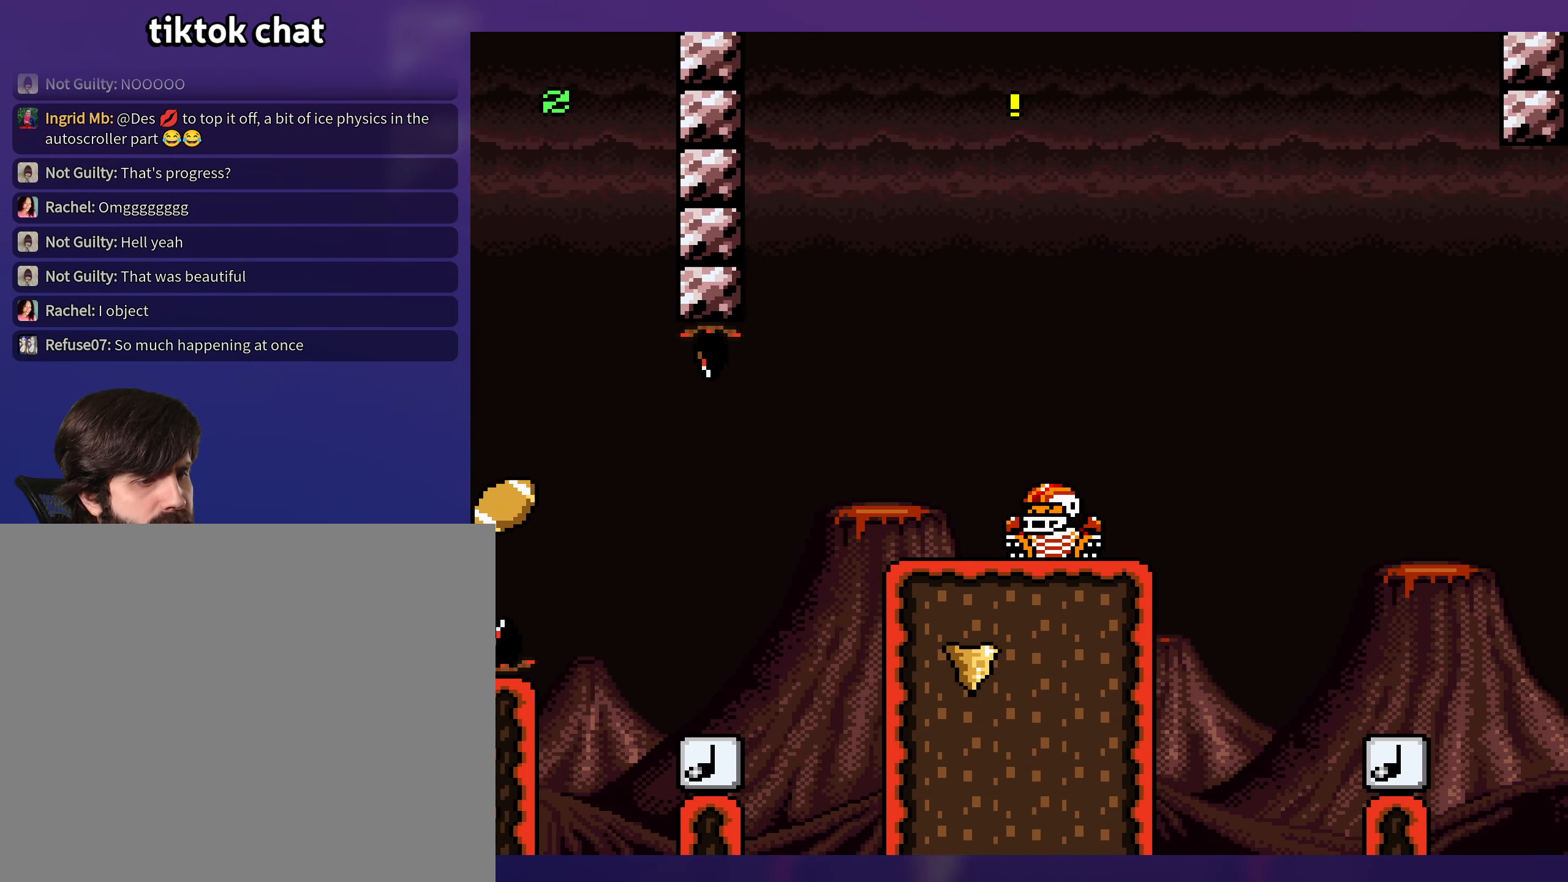
{"buttons": ["B", "Y"], "events": [[116, "B", "up"], [216, "DPAD_RIGHT", "up"], [266, "DPAD_LEFT", "down"], [400, "B", "down"], [500, "DPAD_LEFT", "up"]]}
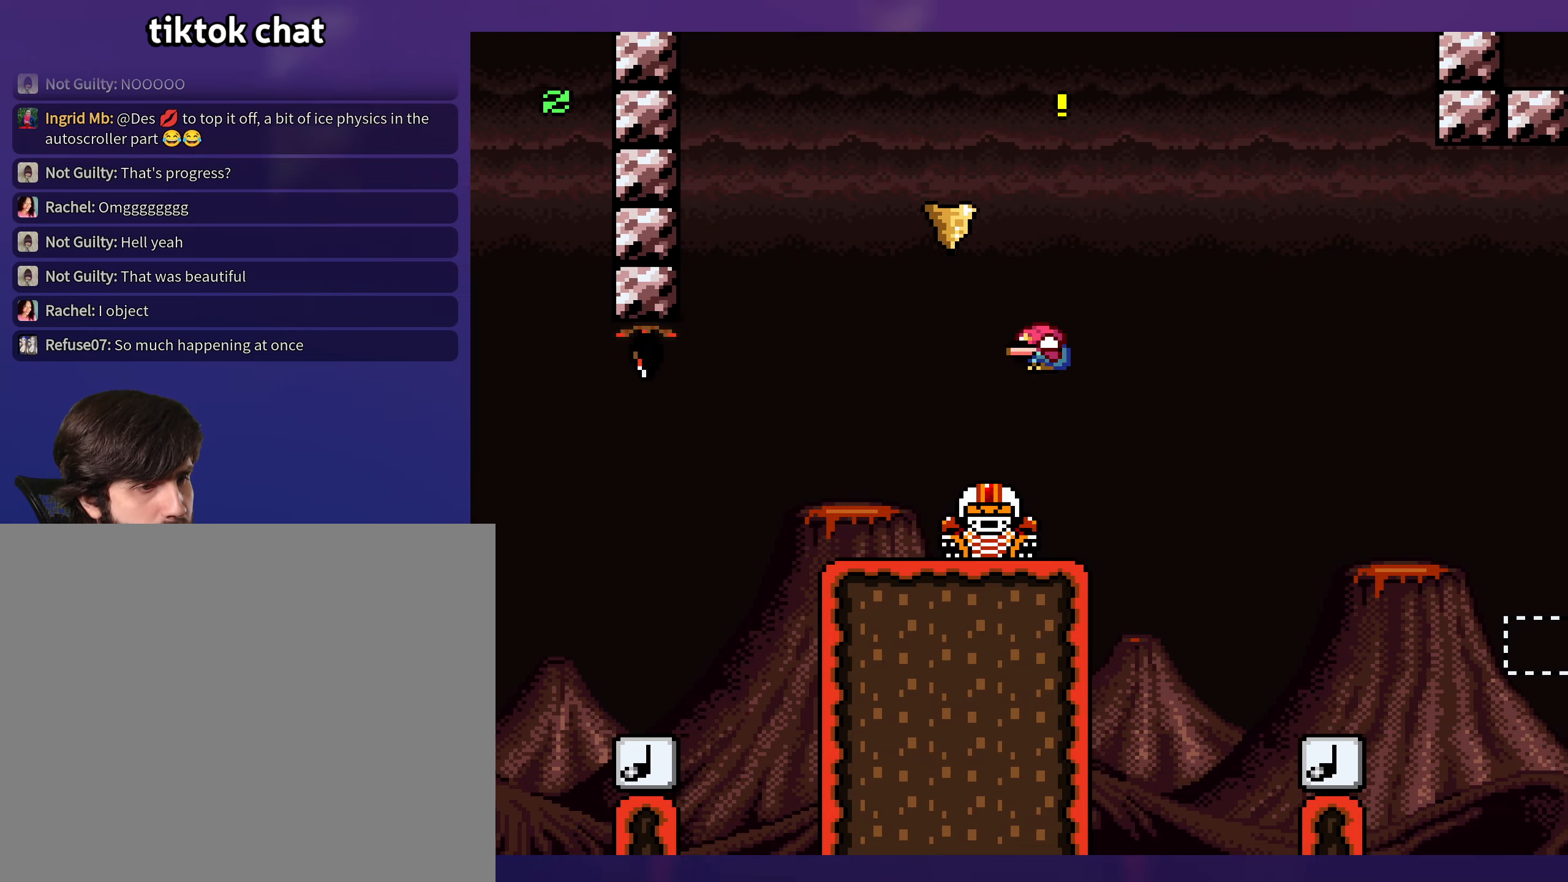
{"buttons": ["Y", "DPAD_RIGHT"], "events": [[117, "DPAD_RIGHT", "down"], [283, "B", "up"]]}
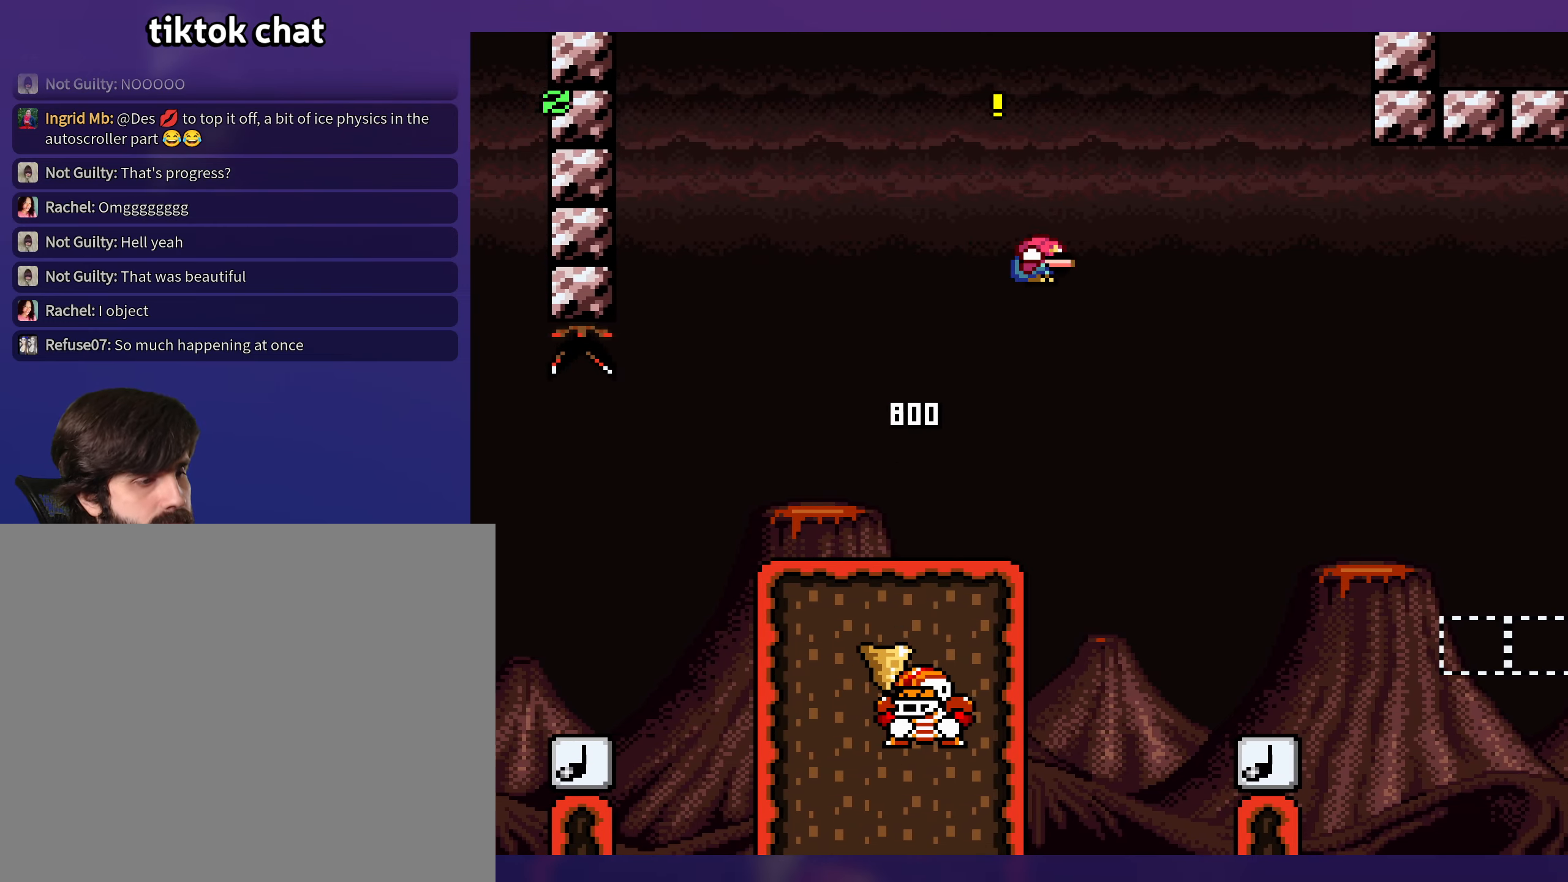
{"buttons": ["B", "Y", "DPAD_LEFT"], "events": [[83, "B", "down"], [167, "B", "up"], [267, "B", "down"], [300, "DPAD_RIGHT", "up"], [300, "DPAD_UP", "down"], [317, "DPAD_UP", "up"], [350, "DPAD_LEFT", "down"]]}
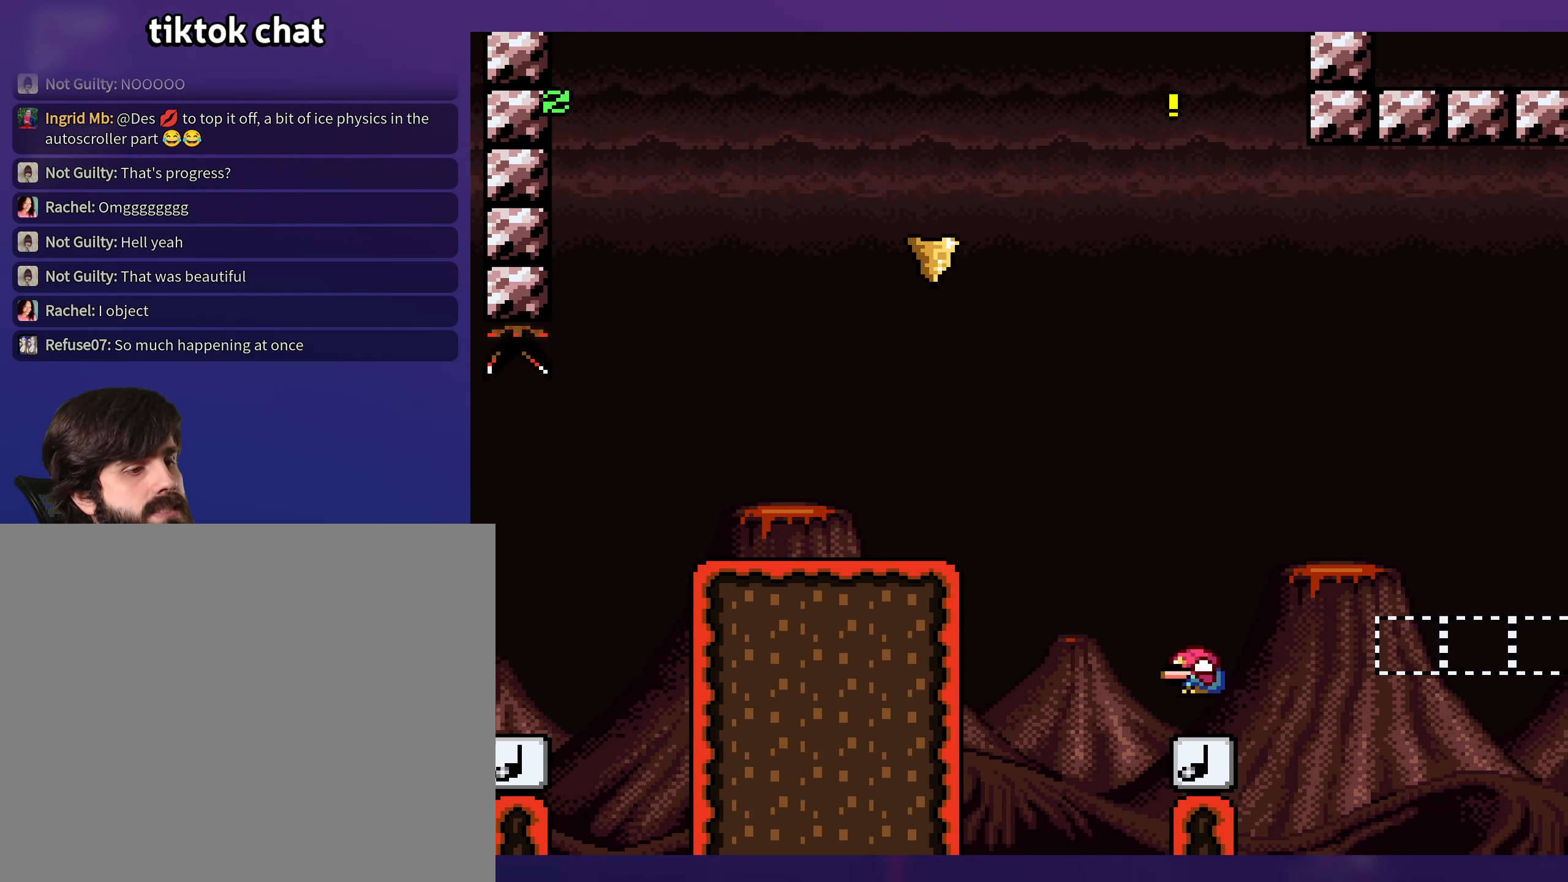
{"buttons": ["B", "Y"], "events": [[17, "DPAD_LEFT", "up"], [217, "DPAD_LEFT", "down"], [283, "B", "up"], [400, "DPAD_LEFT", "up"], [467, "B", "down"]]}
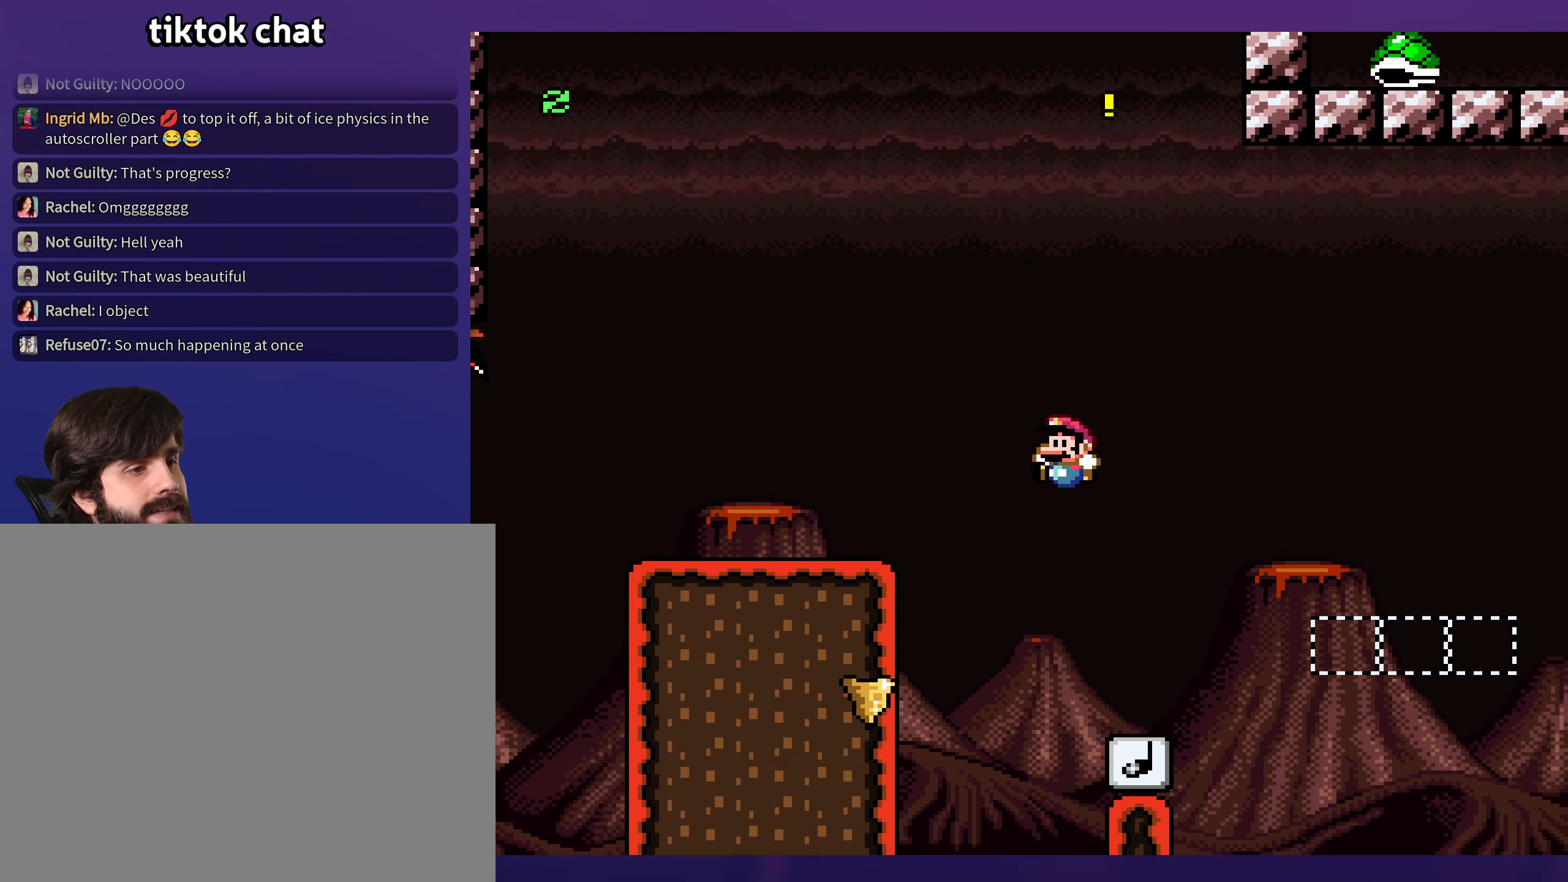
{"buttons": ["B", "Y", "DPAD_RIGHT"], "events": [[50, "DPAD_RIGHT", "down"], [217, "B", "up"], [217, "DPAD_RIGHT", "up"], [283, "B", "down"], [400, "DPAD_RIGHT", "down"]]}
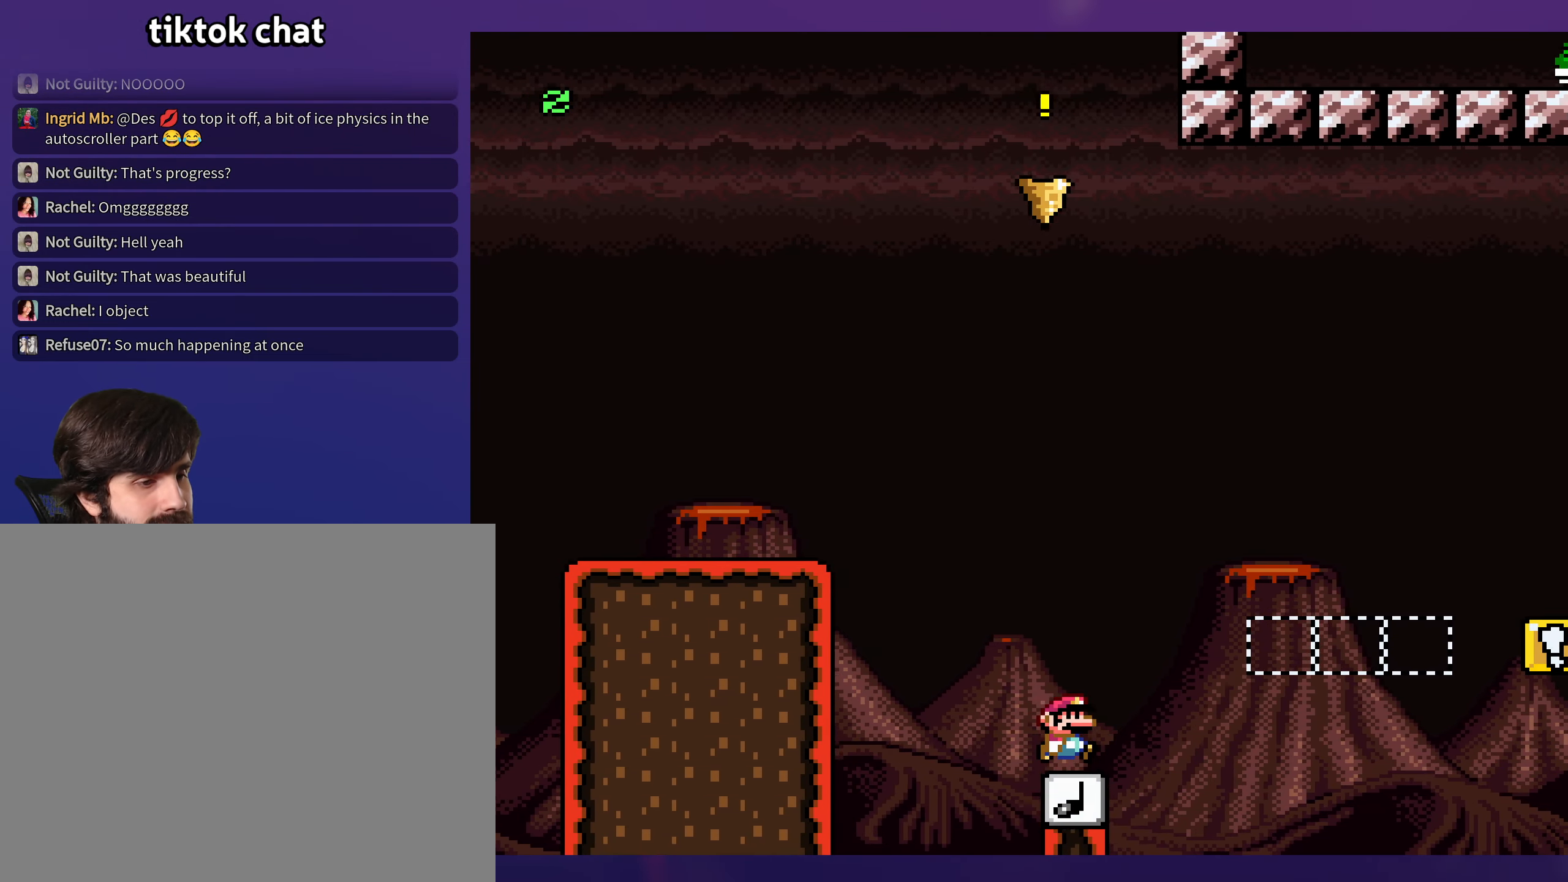
{"buttons": ["Y", "DPAD_LEFT"], "events": [[200, "DPAD_RIGHT", "up"], [217, "DPAD_LEFT", "down"], [383, "B", "up"]]}